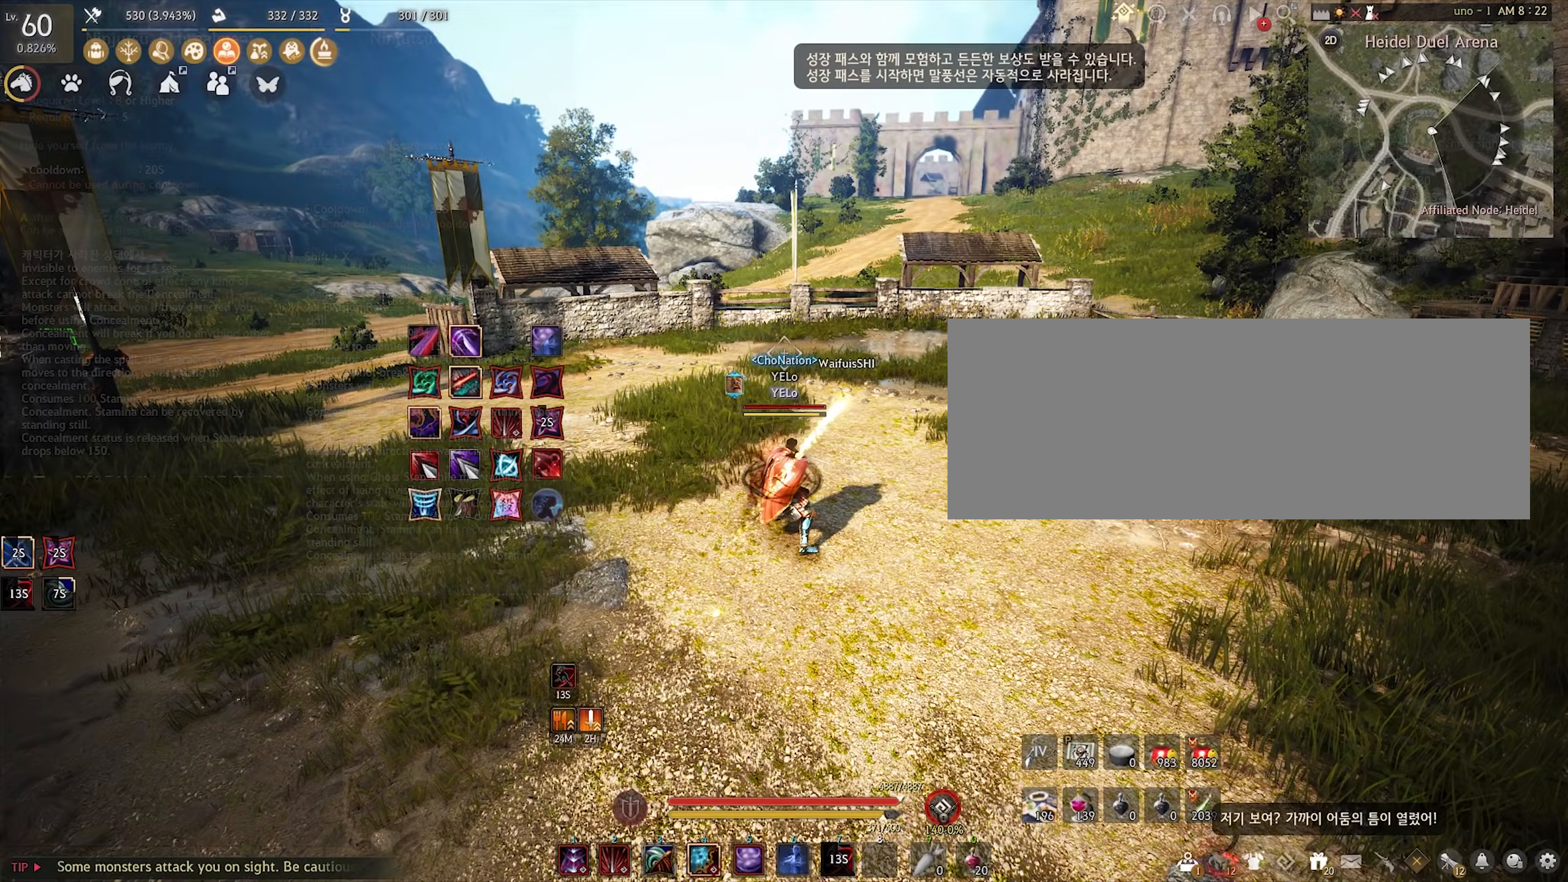
Gameplay with keyboard and mouse; each line is a JSON object with the keys and mouse buttons held at the frame after it. "events" lists presses ("down") and releases ("up") of "a", "c", "d", "e", "f", "q", "s", "shift", "space", "tab", "w", "x", "z", "mouse_left" and "mouse_right" between this image and that frame as [ms after this image, input, new state], when the widget could be followed in between. "mouse_left", "mouse_right" = the "left", "right" buttons of the "mouse" list. No other keys are recorded. Mouse movement is not recorded.
{"keys": ["w"], "mouse": []}
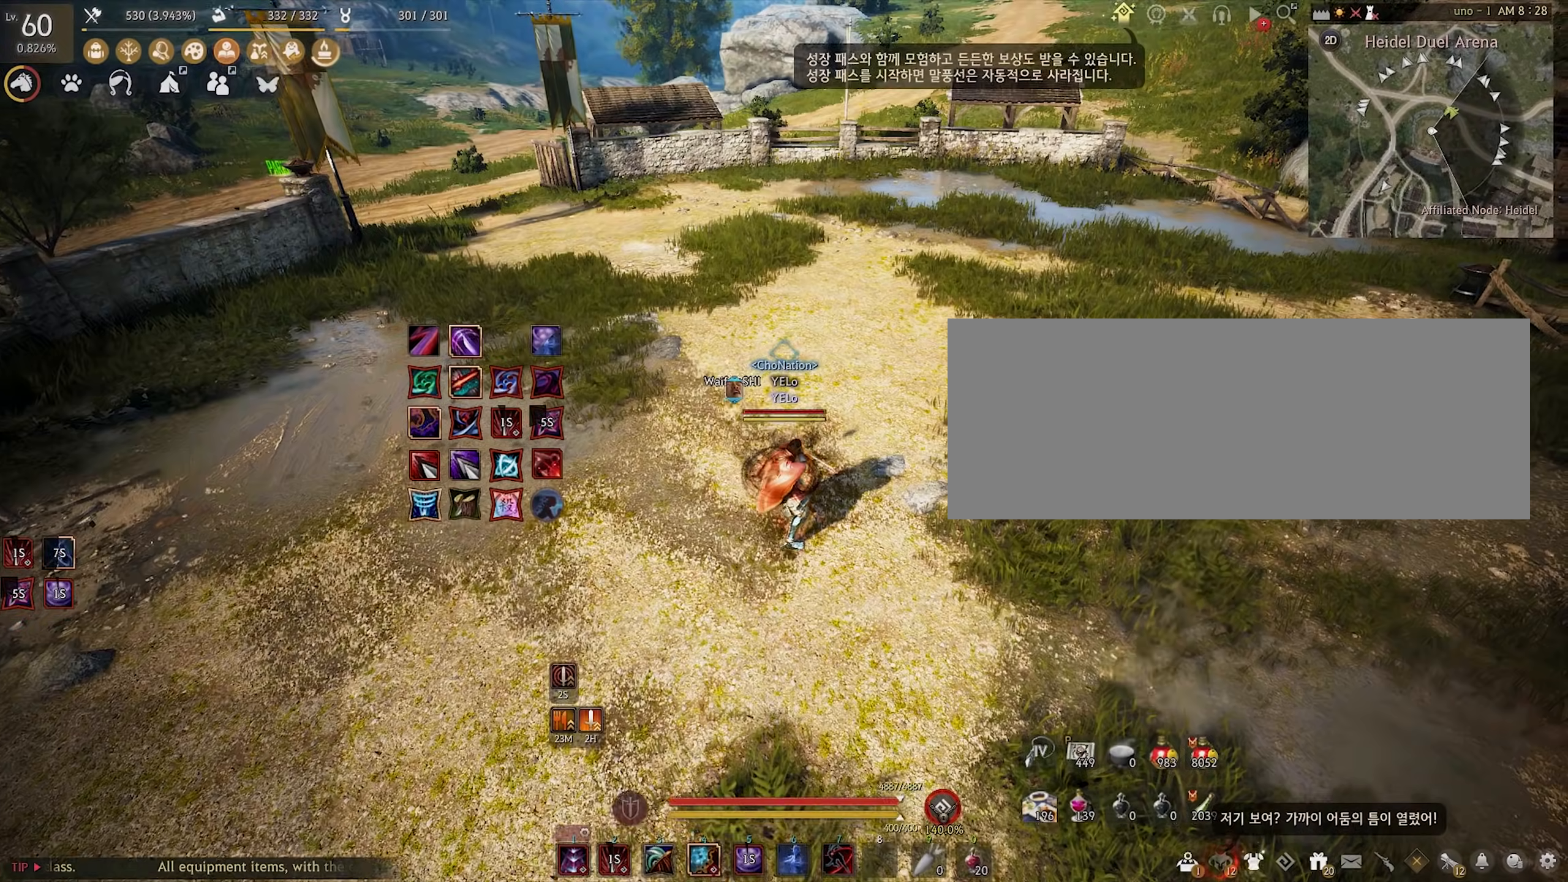
{"keys": ["w"], "mouse": [], "events": []}
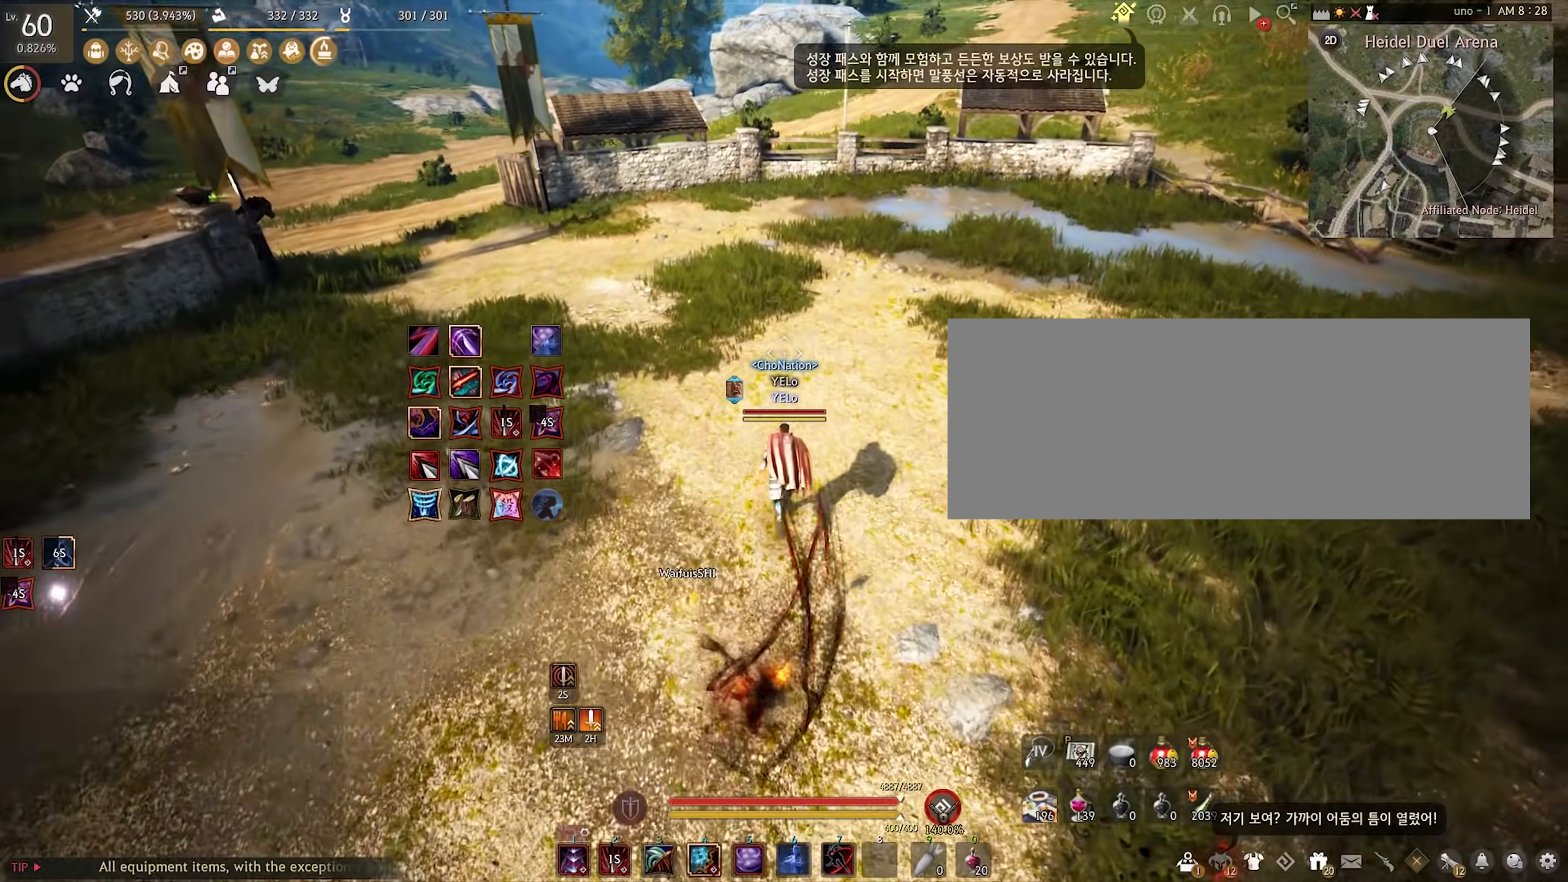
{"keys": [], "mouse": [], "events": [[100, "w", "up"]]}
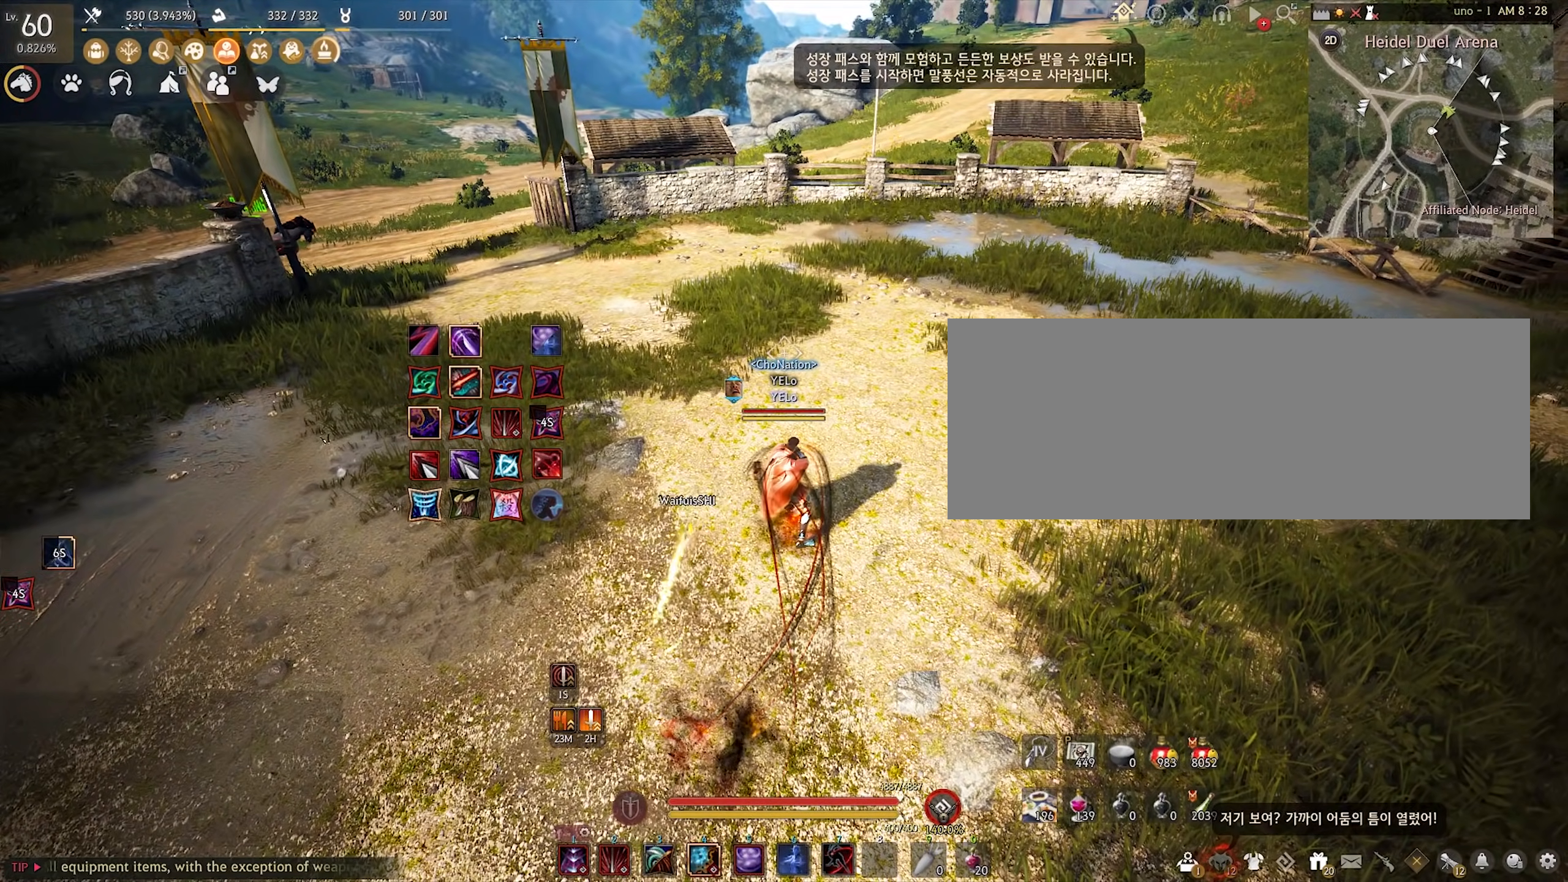
{"keys": [], "mouse": [], "events": []}
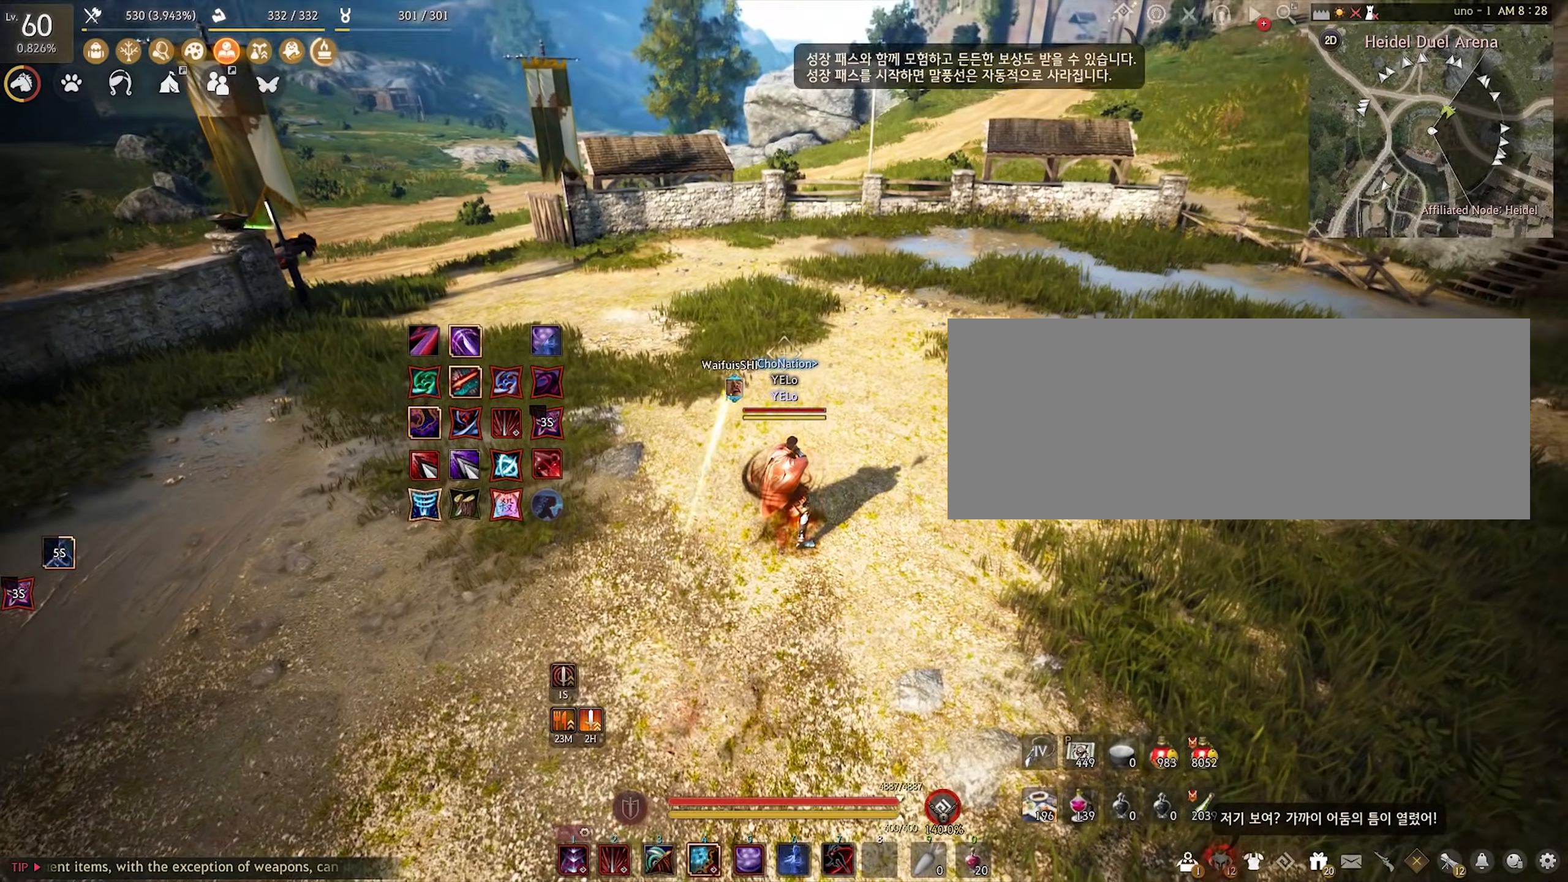
{"keys": ["s", "shift"], "mouse": [], "events": [[100, "shift", "down"], [200, "s", "down"]]}
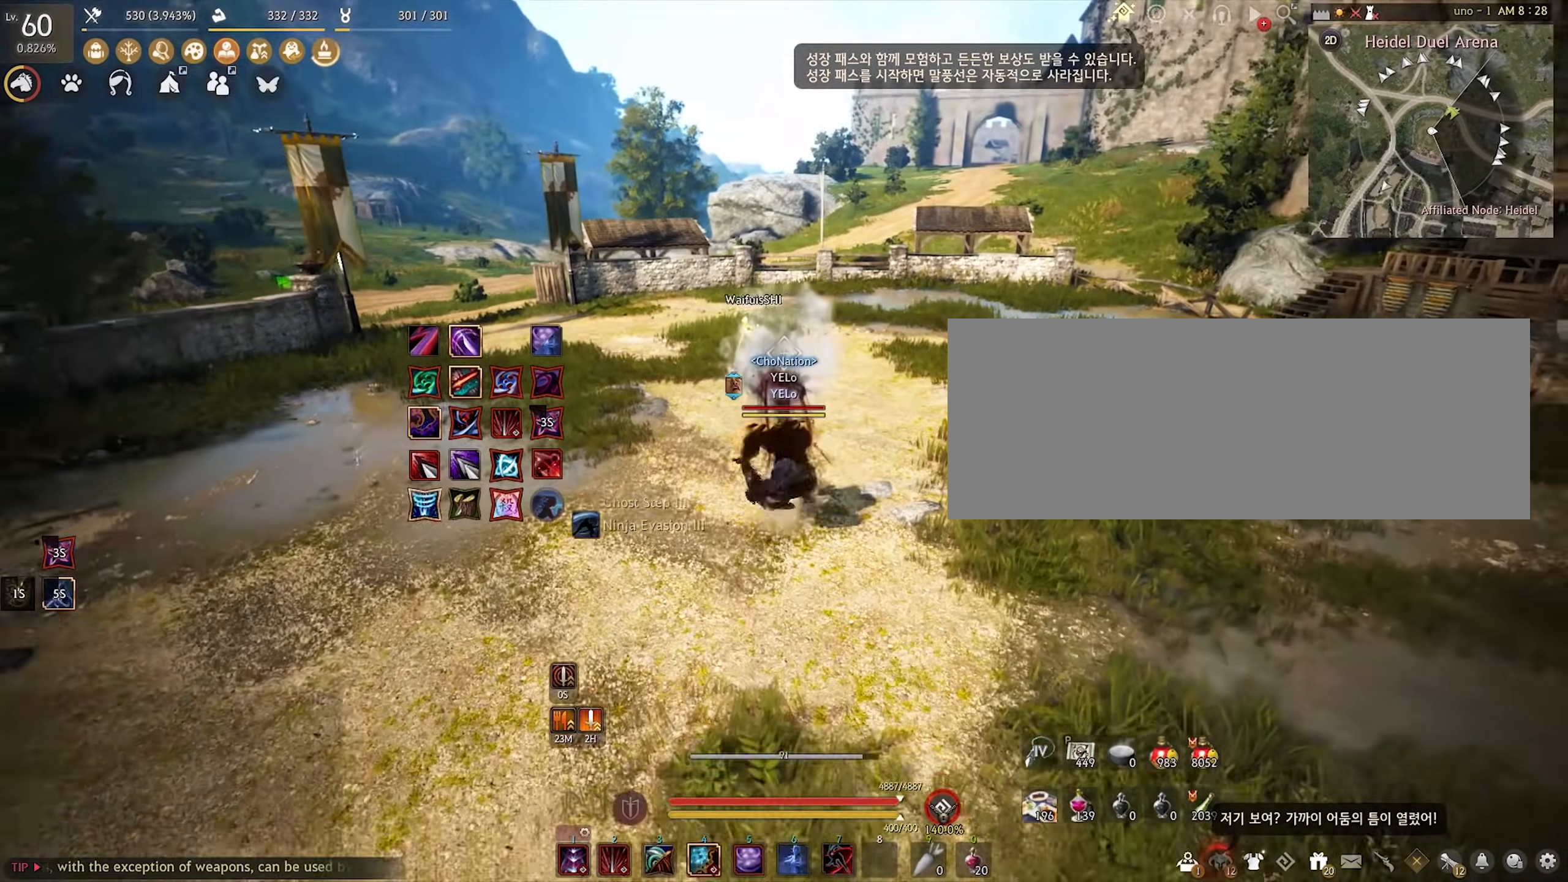
{"keys": [], "mouse": [], "events": [[400, "s", "up"], [433, "shift", "up"]]}
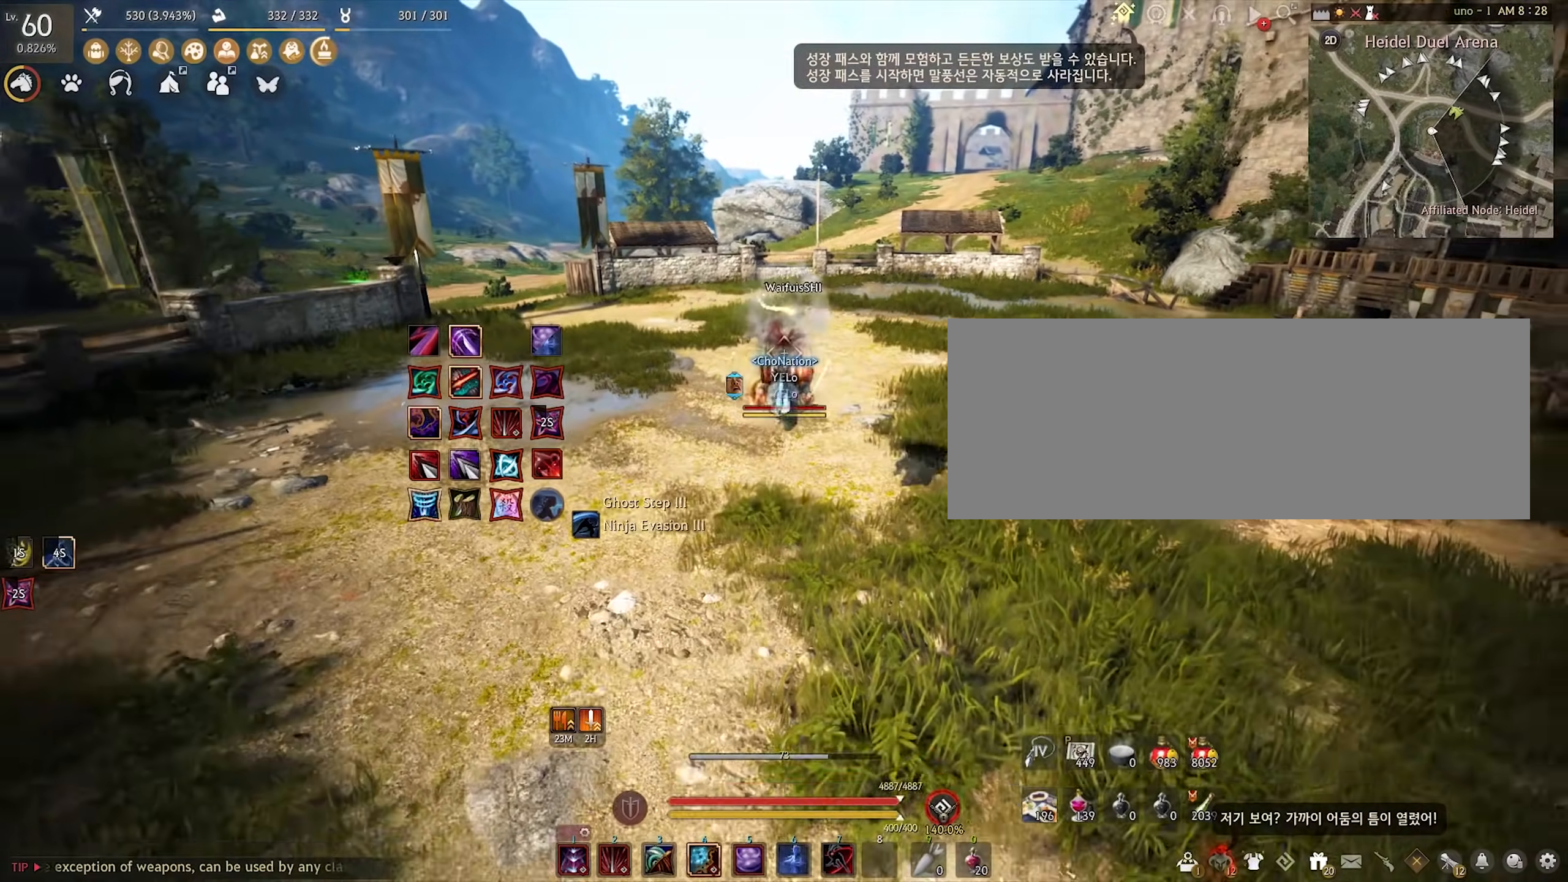
{"keys": [], "mouse": [], "events": []}
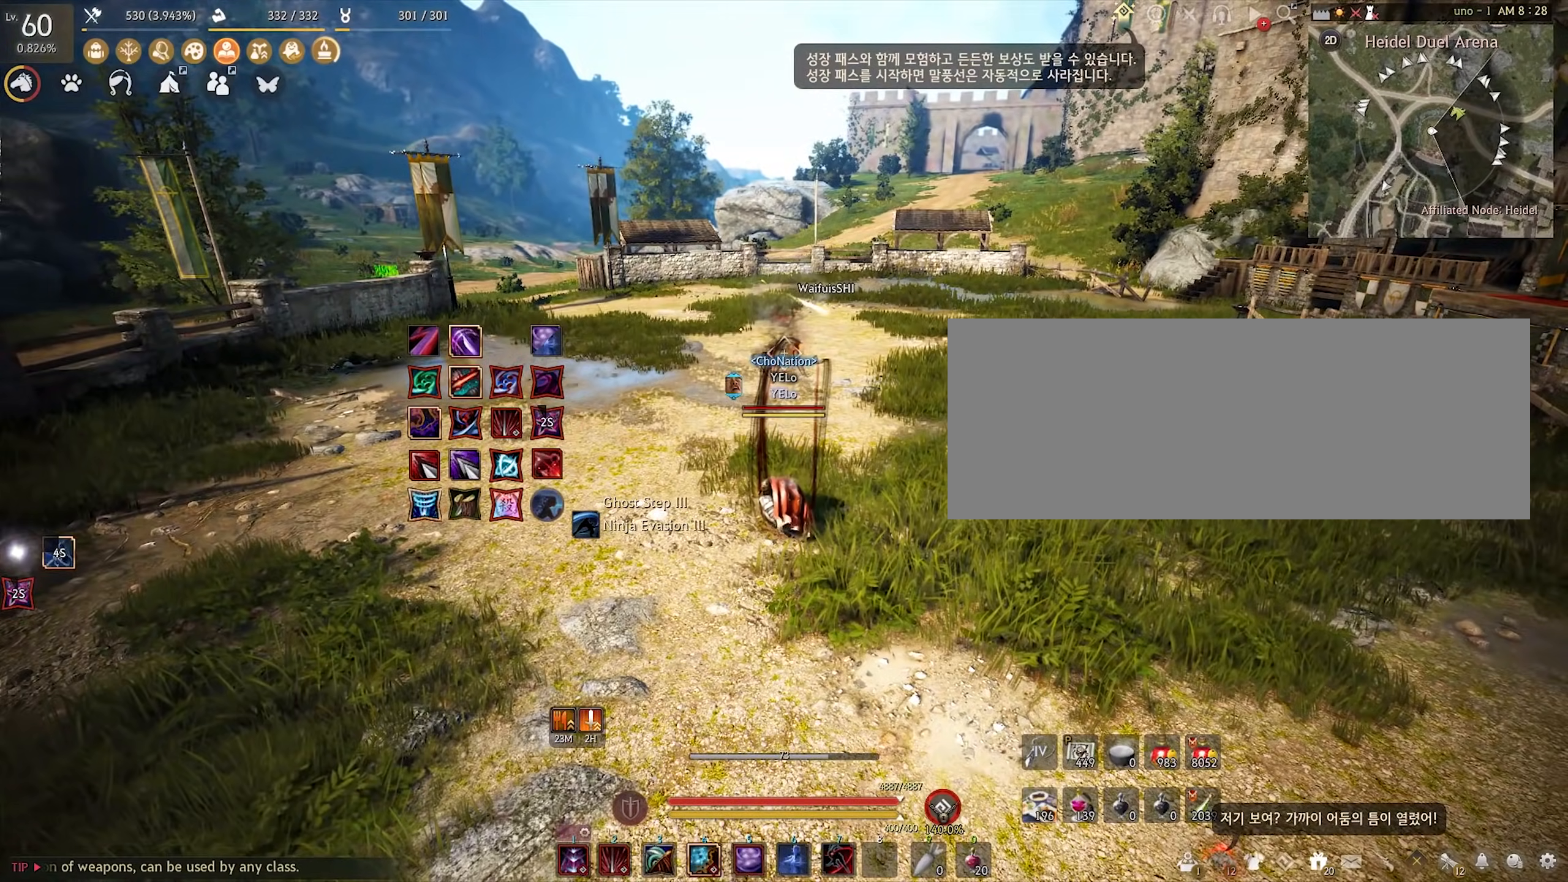
{"keys": [], "mouse": [], "events": []}
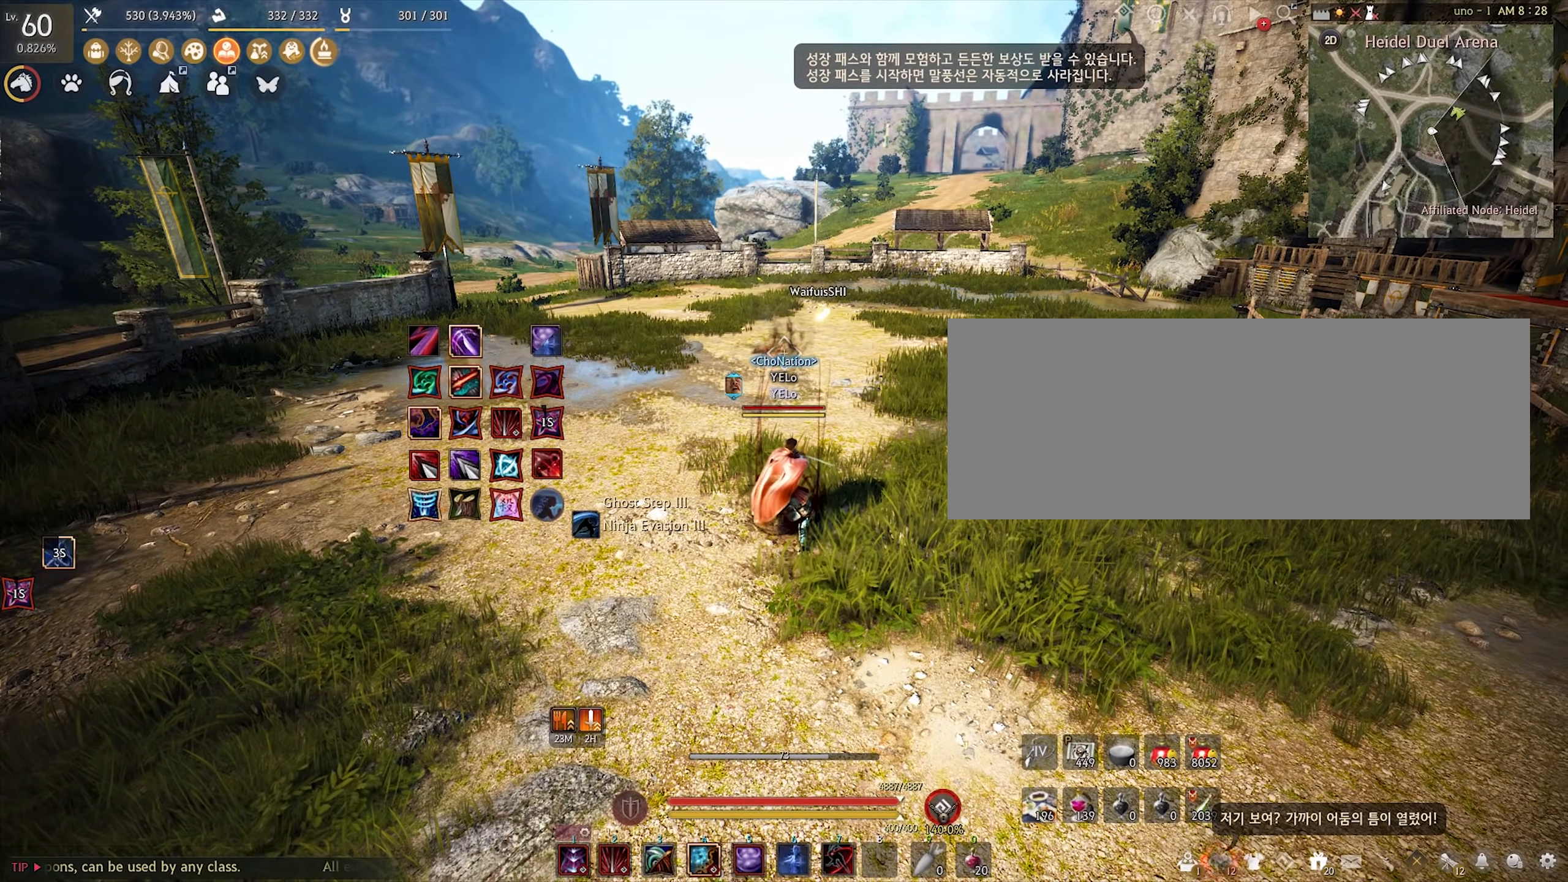
{"keys": [], "mouse": [], "events": []}
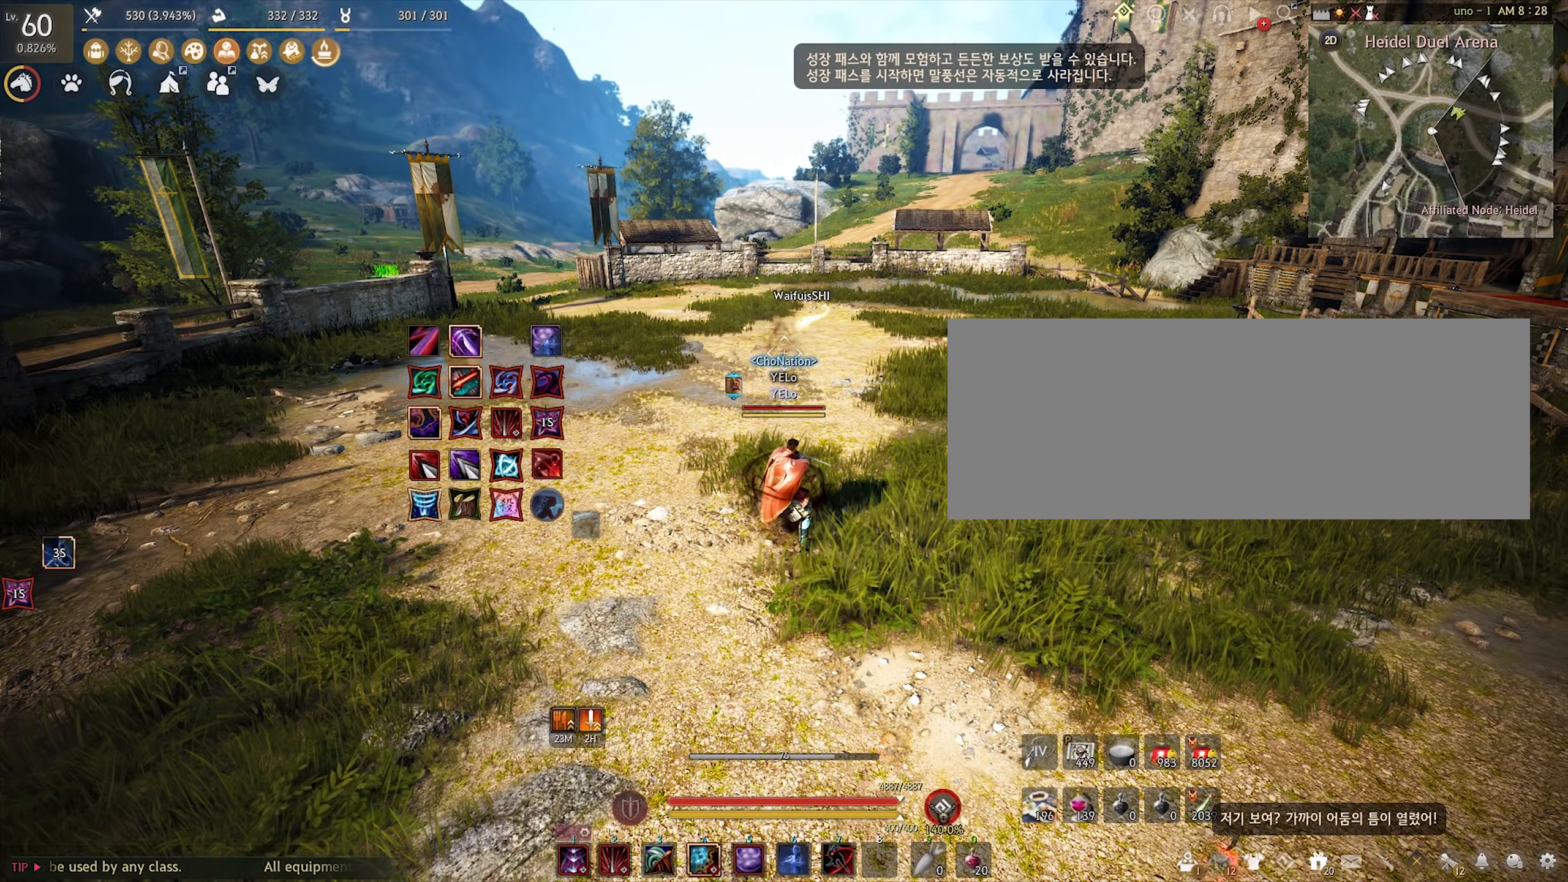
{"keys": ["d", "shift"], "mouse": [], "events": [[133, "shift", "down"], [200, "d", "down"]]}
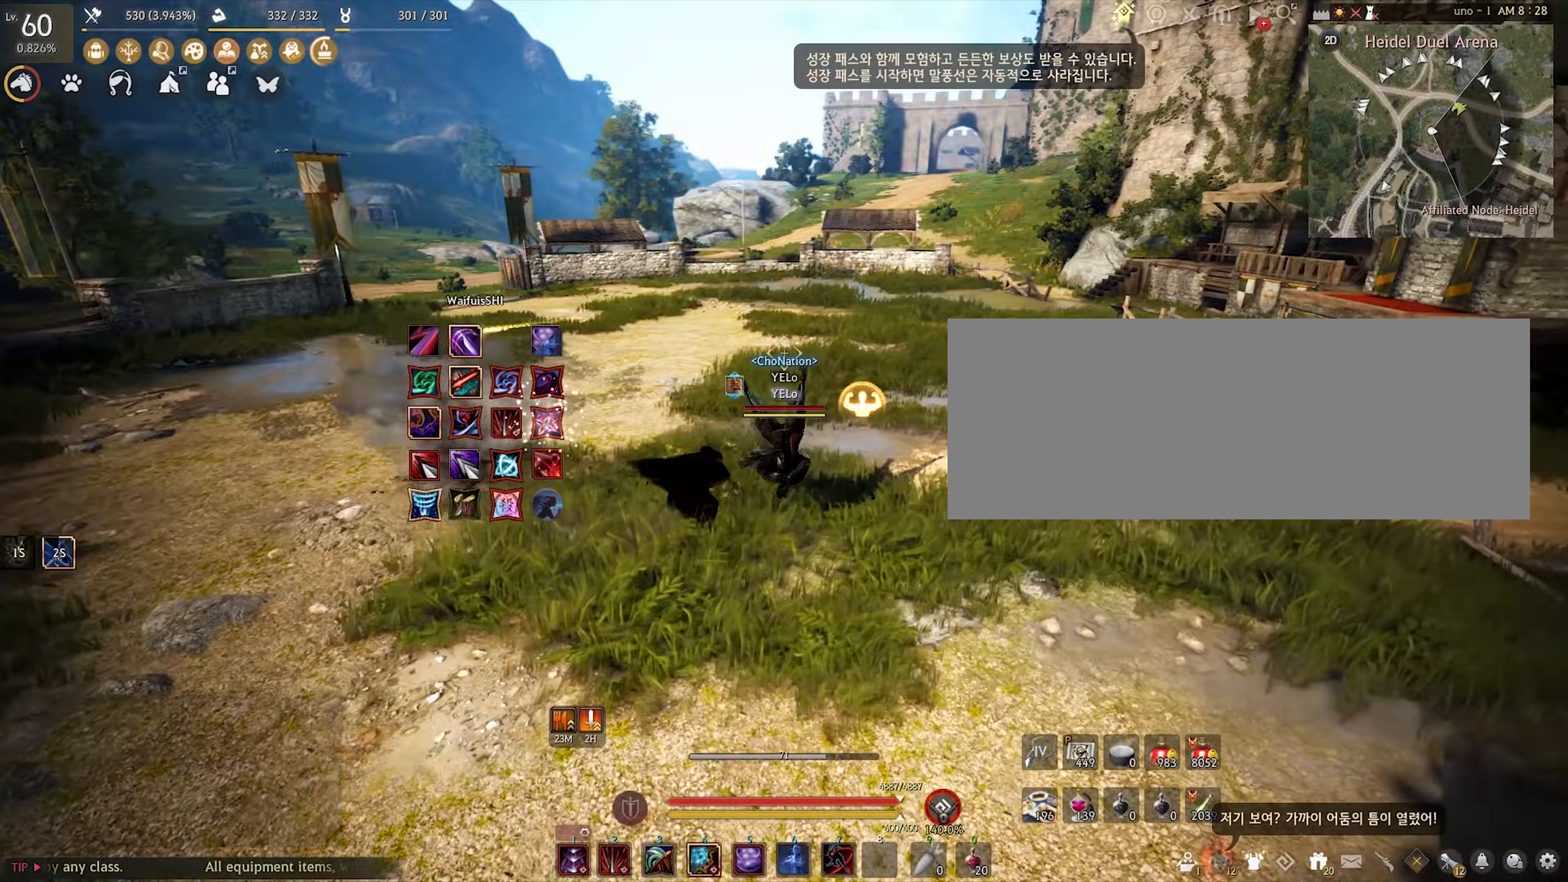
{"keys": [], "mouse": [], "events": [[317, "d", "up"], [333, "shift", "up"]]}
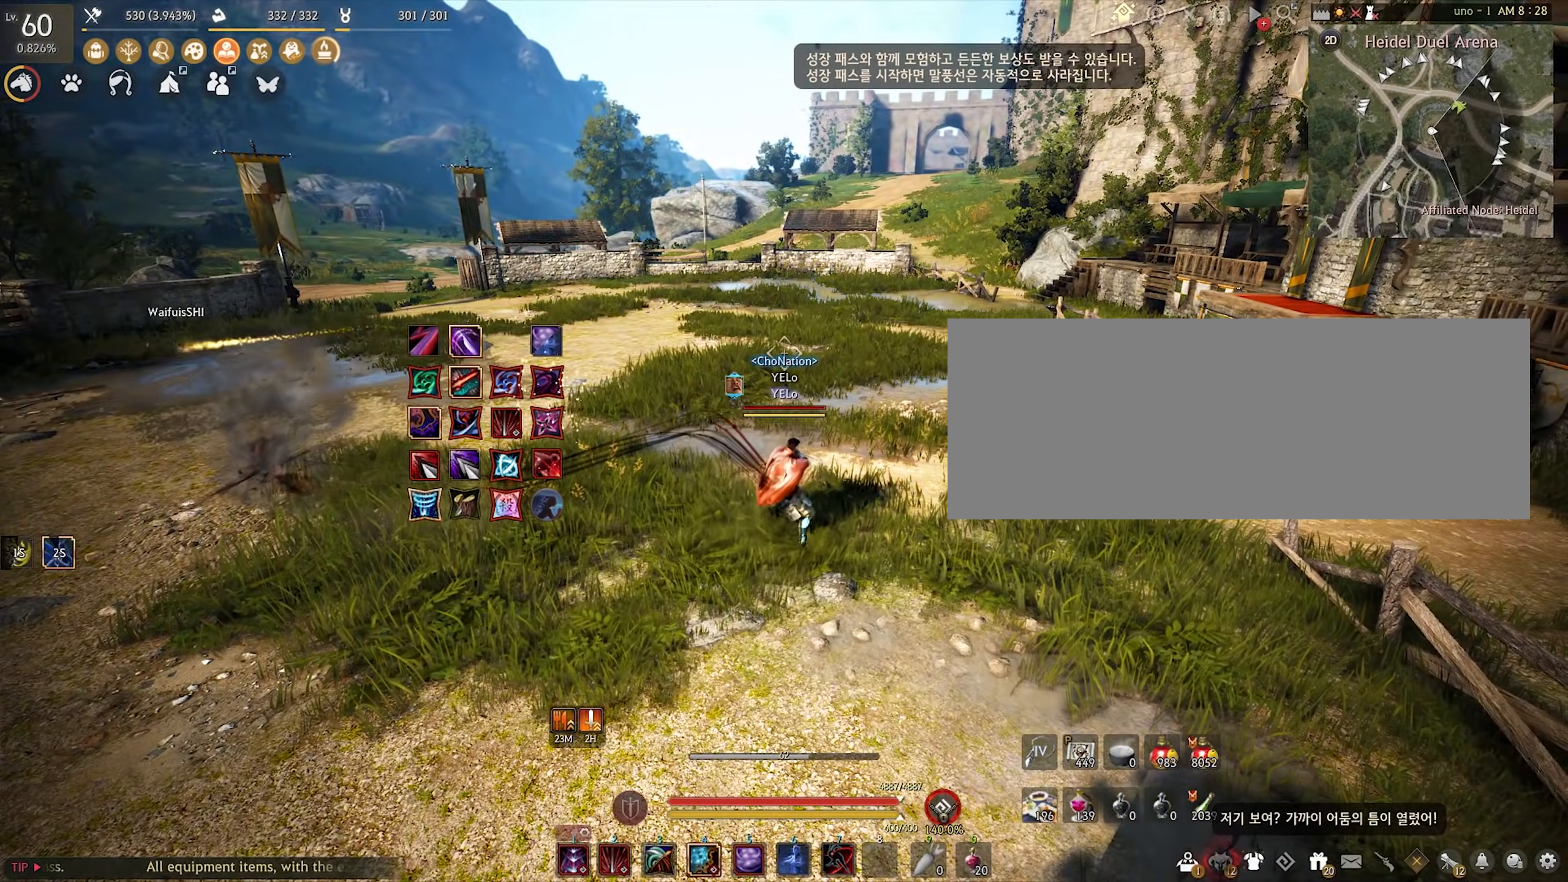
{"keys": [], "mouse": [], "events": []}
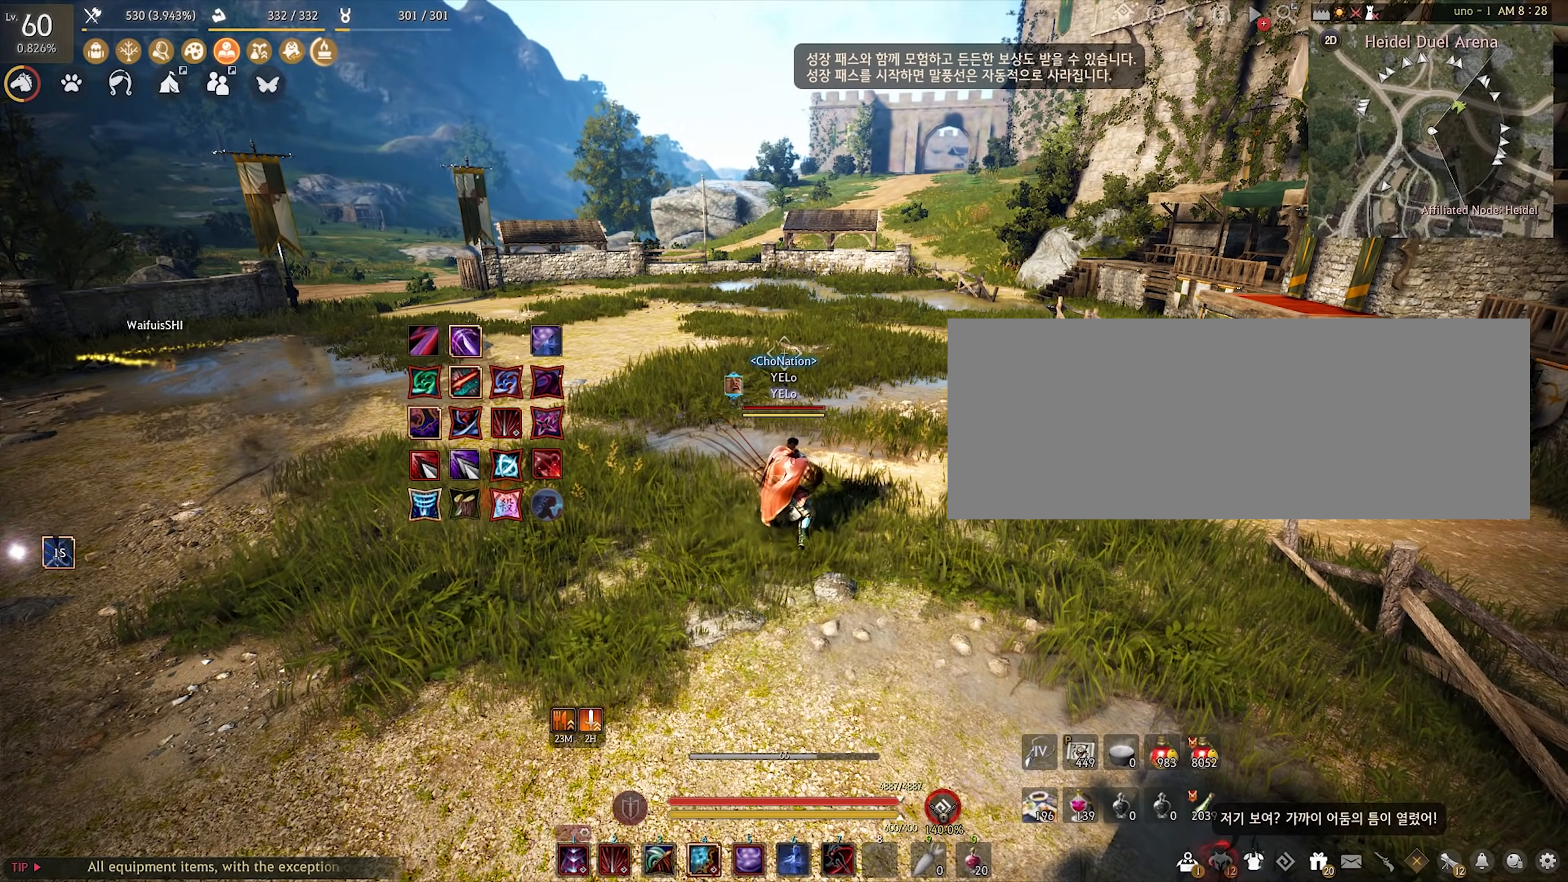
{"keys": ["a", "shift"], "mouse": [], "events": [[83, "shift", "down"], [117, "a", "down"]]}
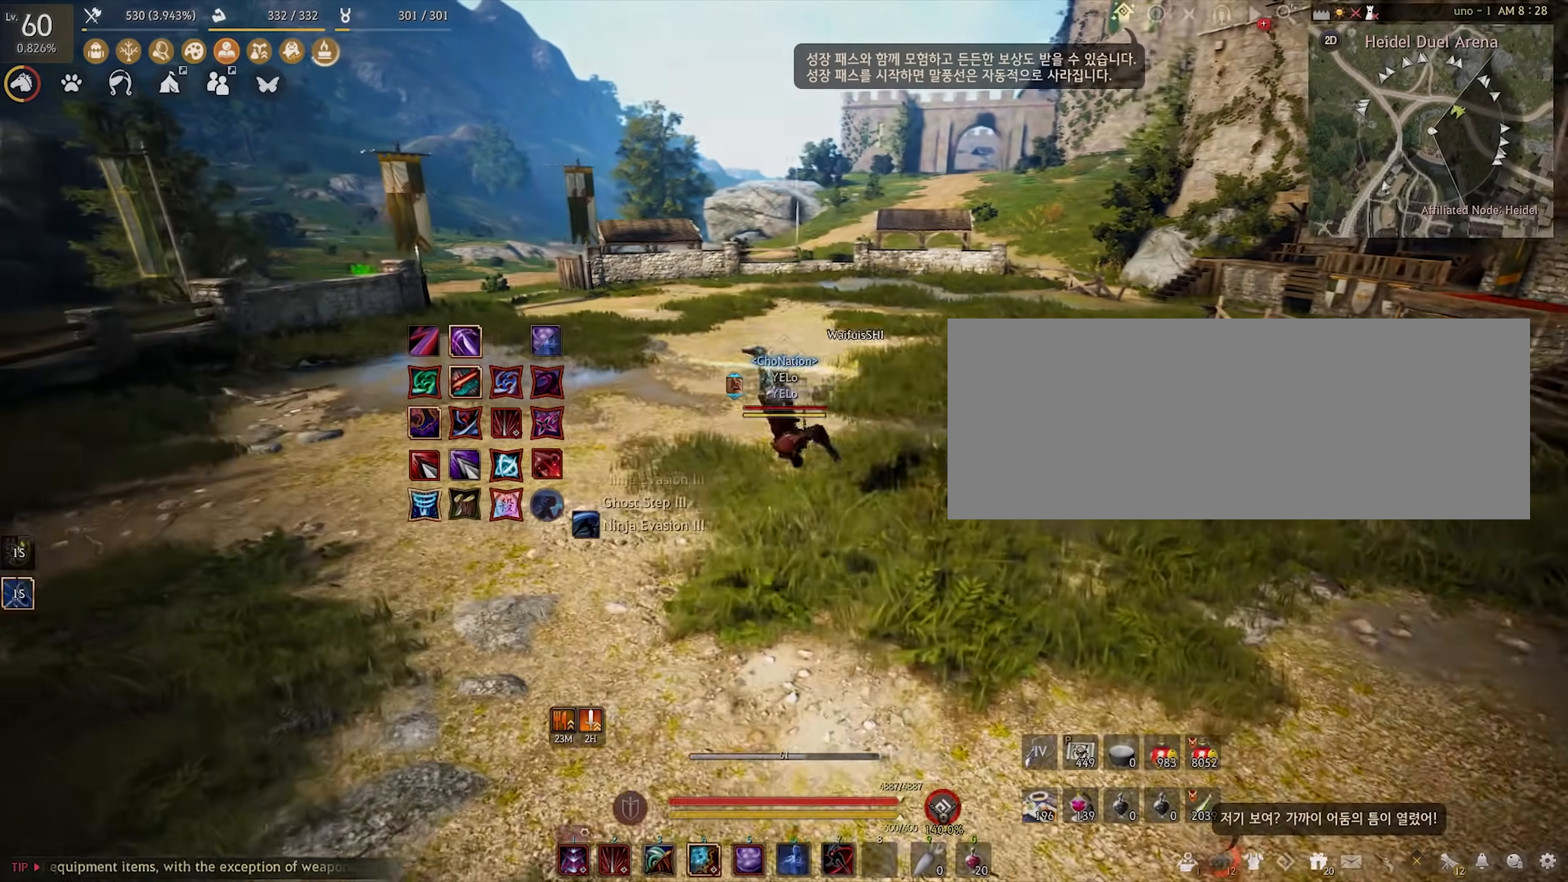
{"keys": ["a", "w"], "mouse": []}
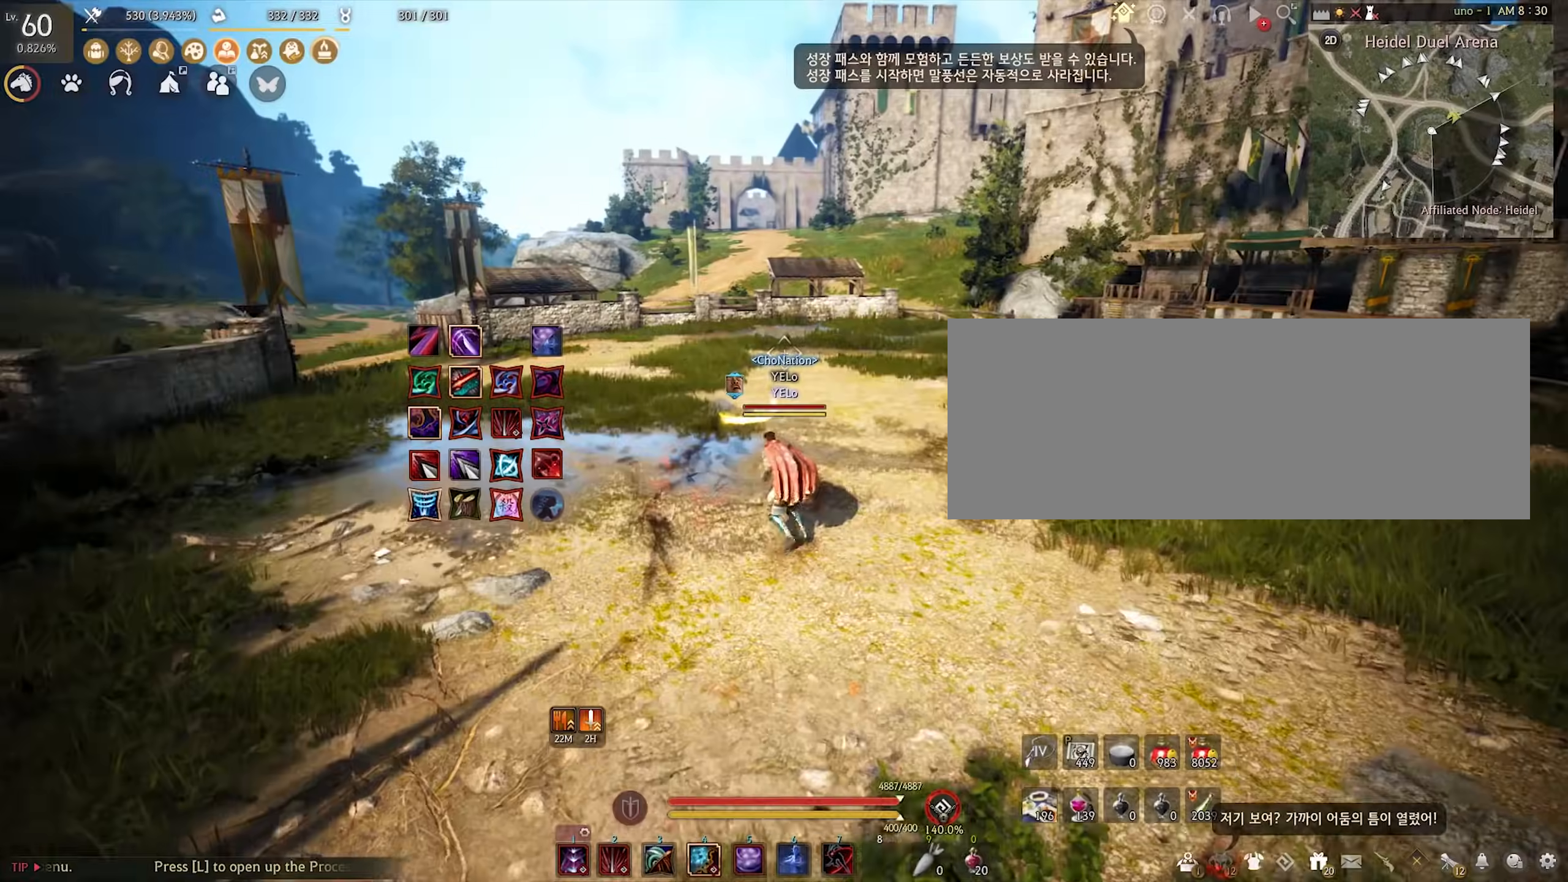
{"keys": ["space", "w"], "mouse": [], "events": [[17, "a", "up"], [83, "space", "down"]]}
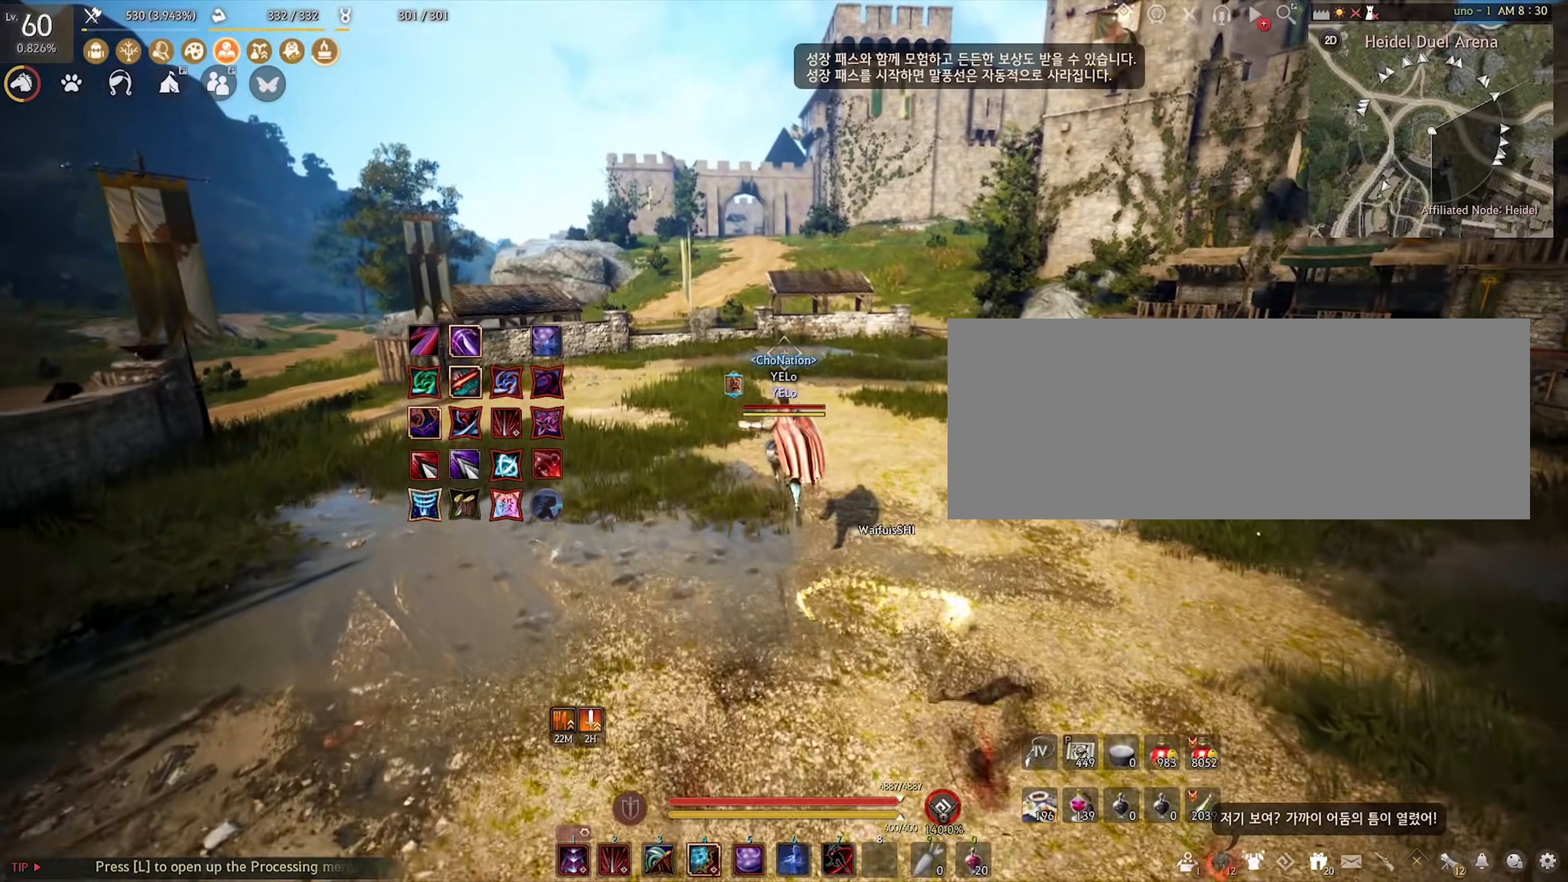
{"keys": ["space", "w"], "mouse": [], "events": []}
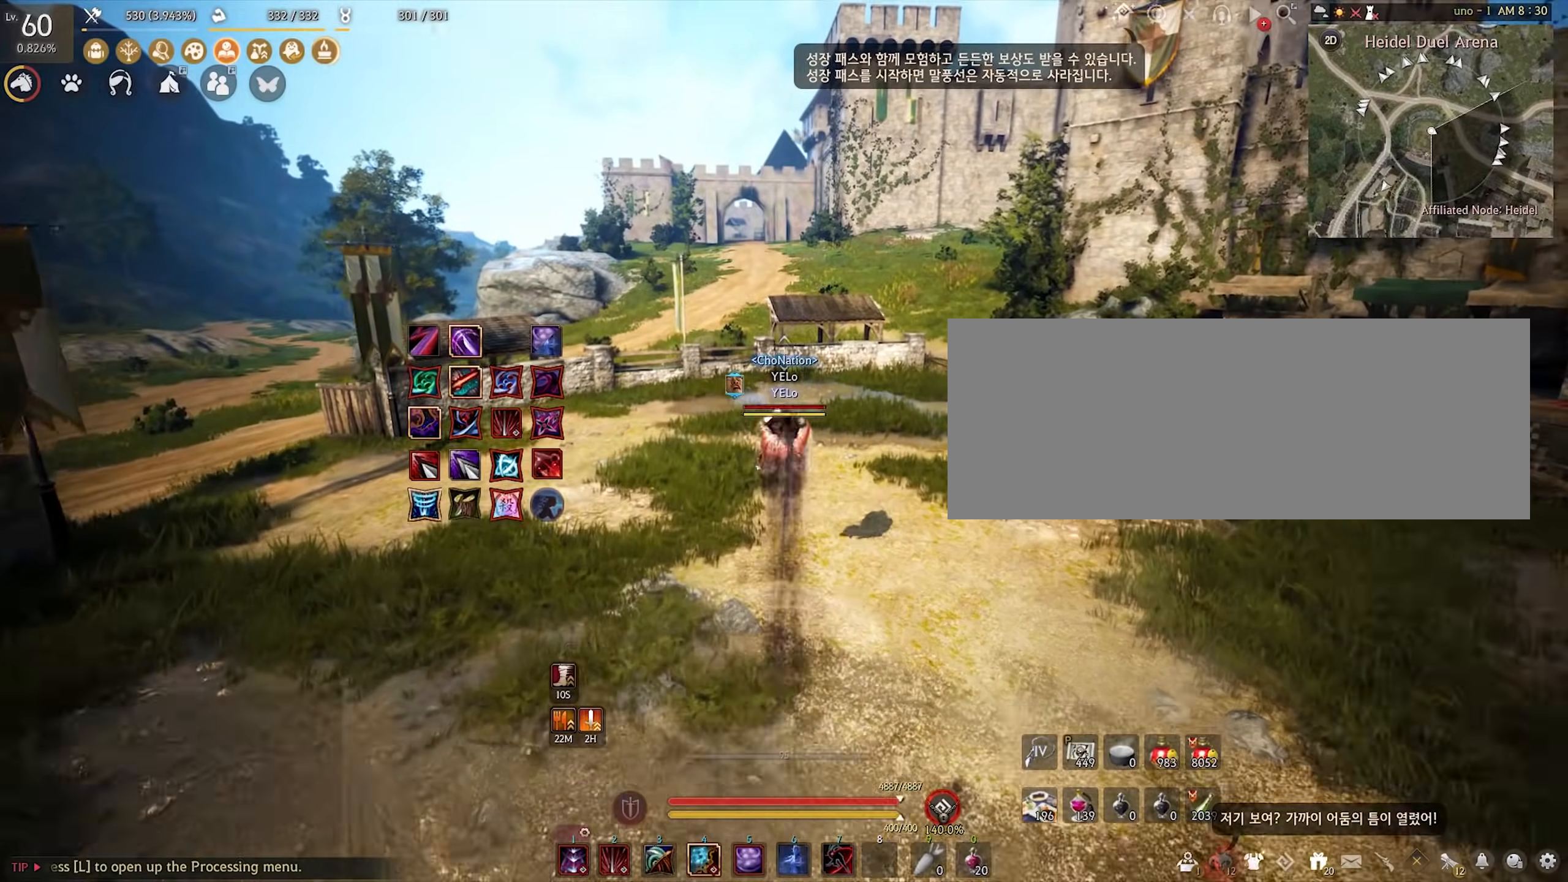
{"keys": ["space", "w"], "mouse": [], "events": []}
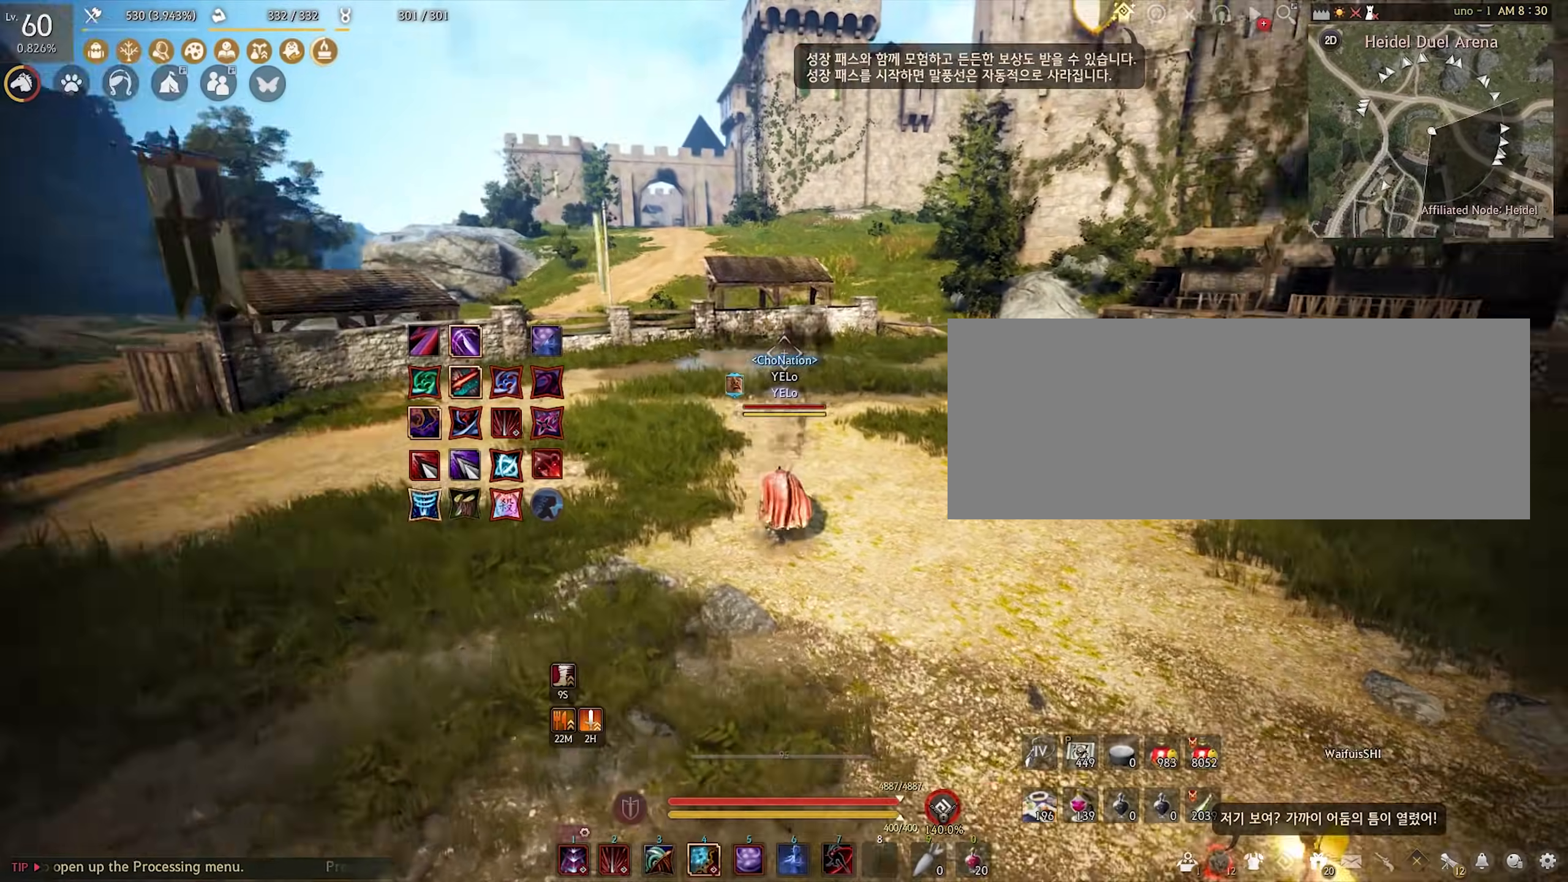
{"keys": ["w"], "mouse": [], "events": [[133, "space", "up"], [133, "w", "up"], [200, "w", "down"]]}
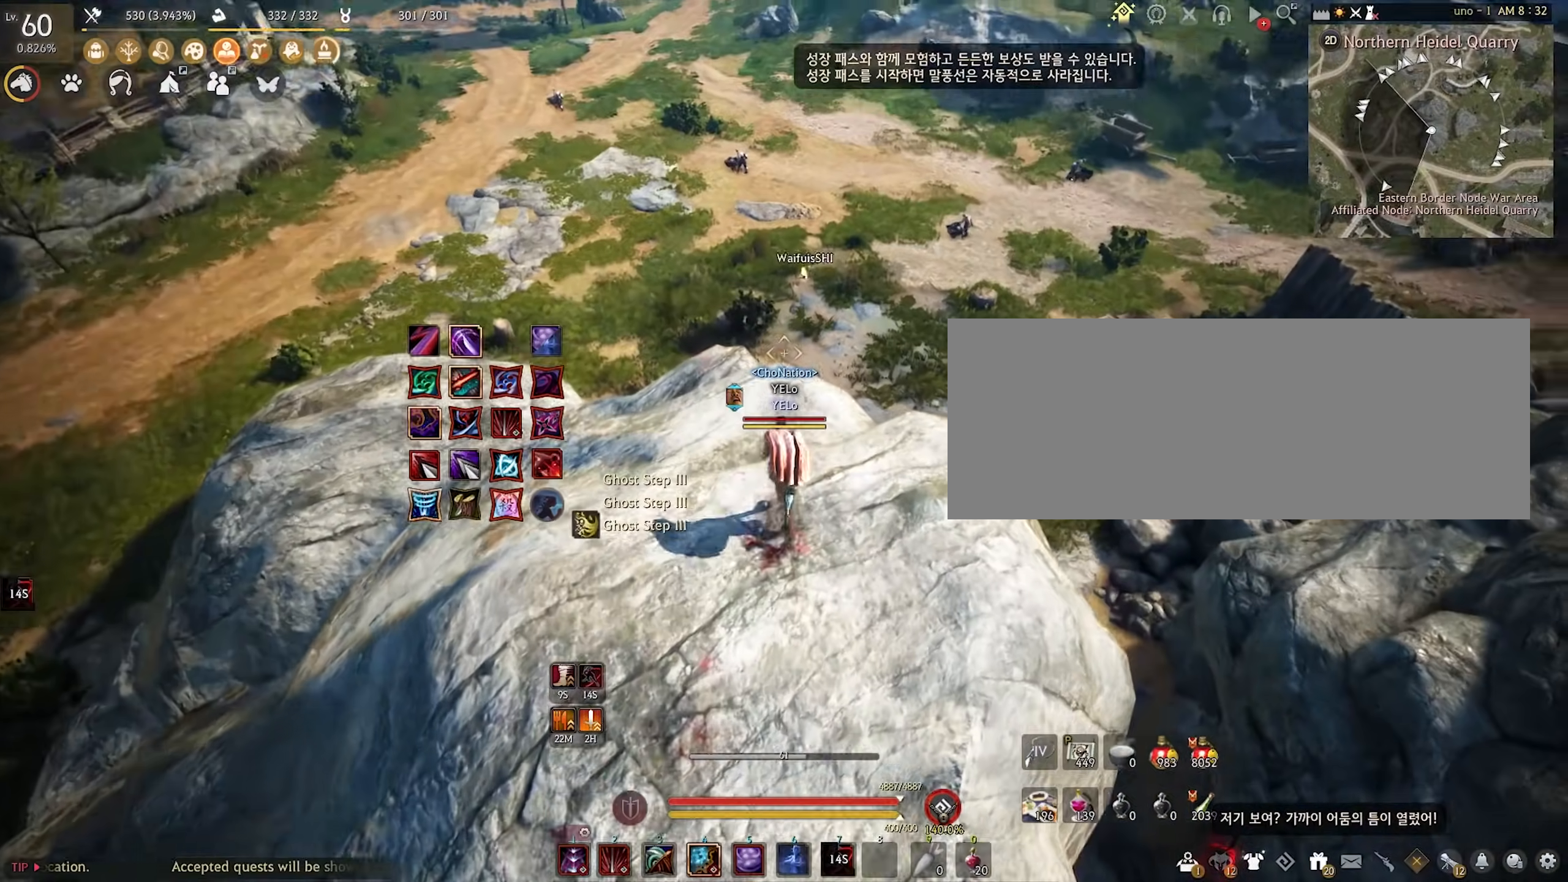
{"keys": ["space", "w"], "mouse": [], "events": [[383, "space", "down"]]}
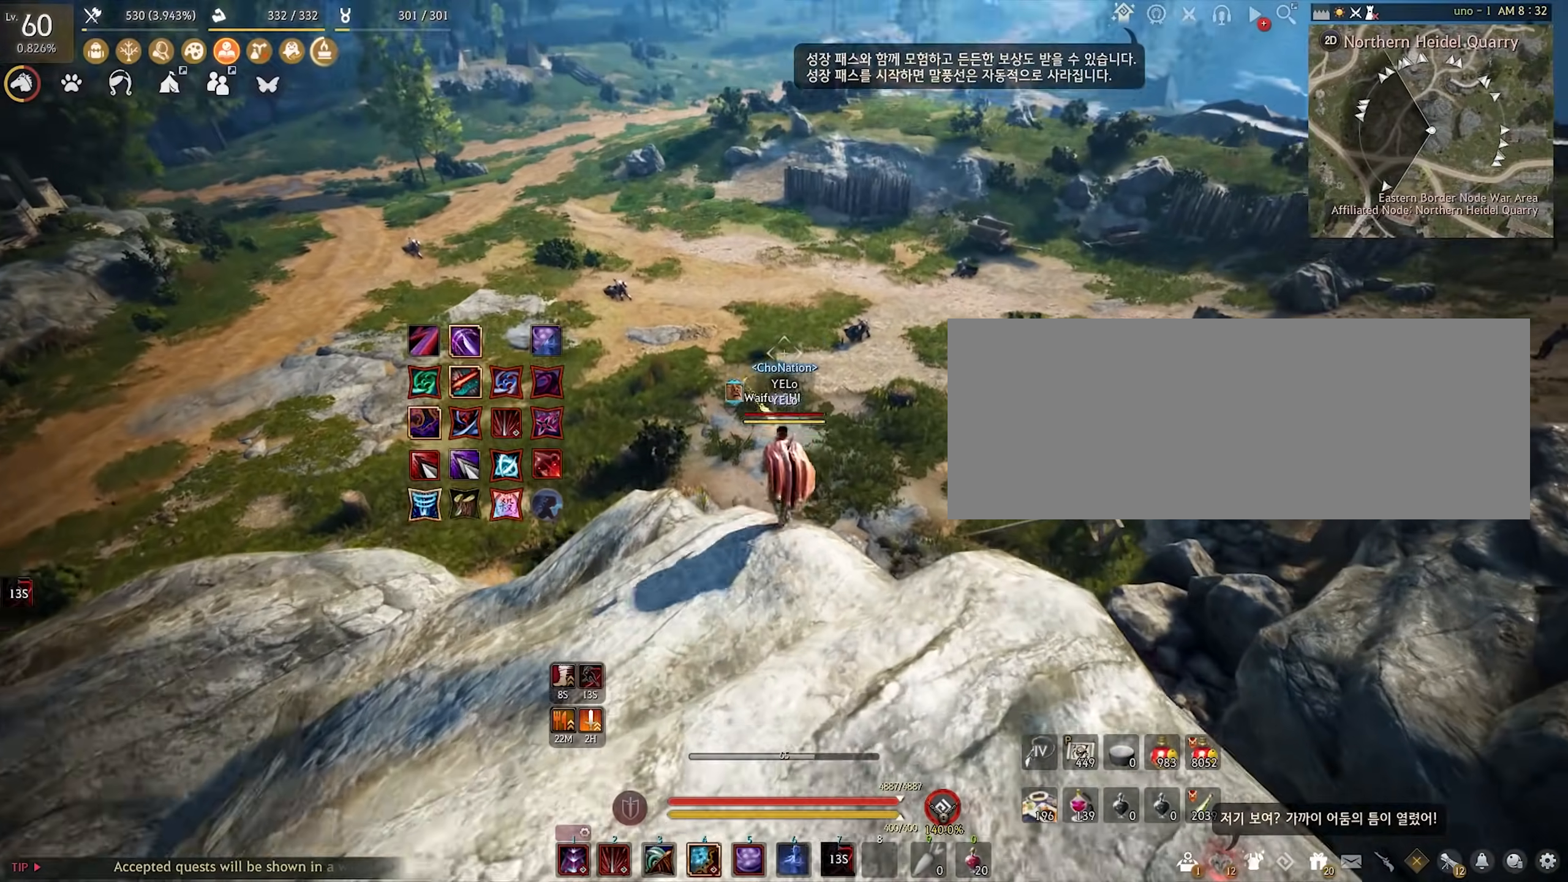
{"keys": ["space", "w"], "mouse": [], "events": []}
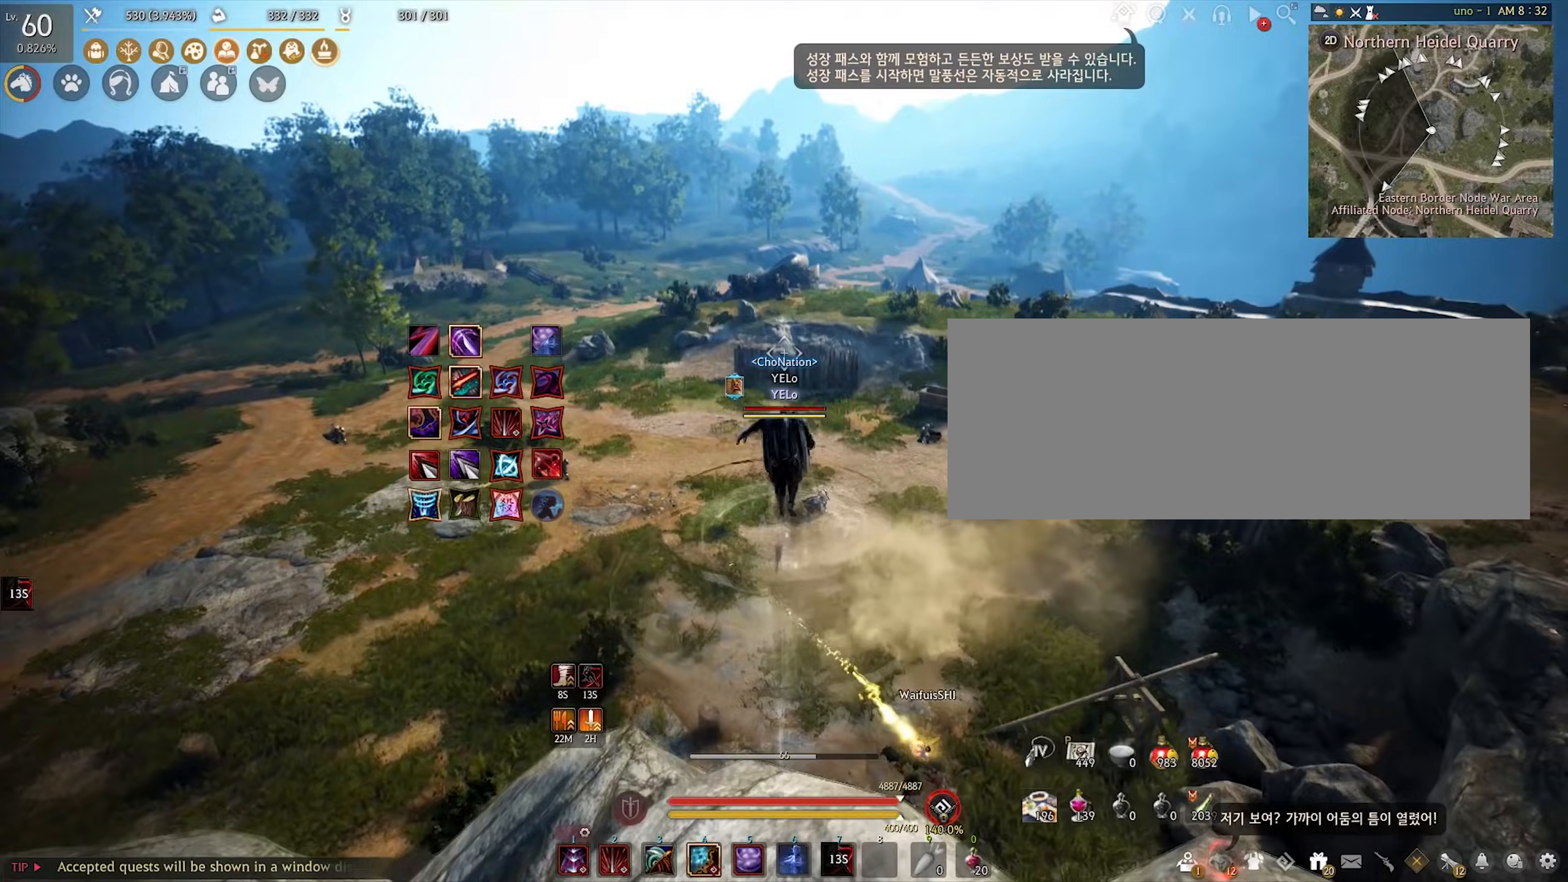
{"keys": ["space", "w"], "mouse": [], "events": []}
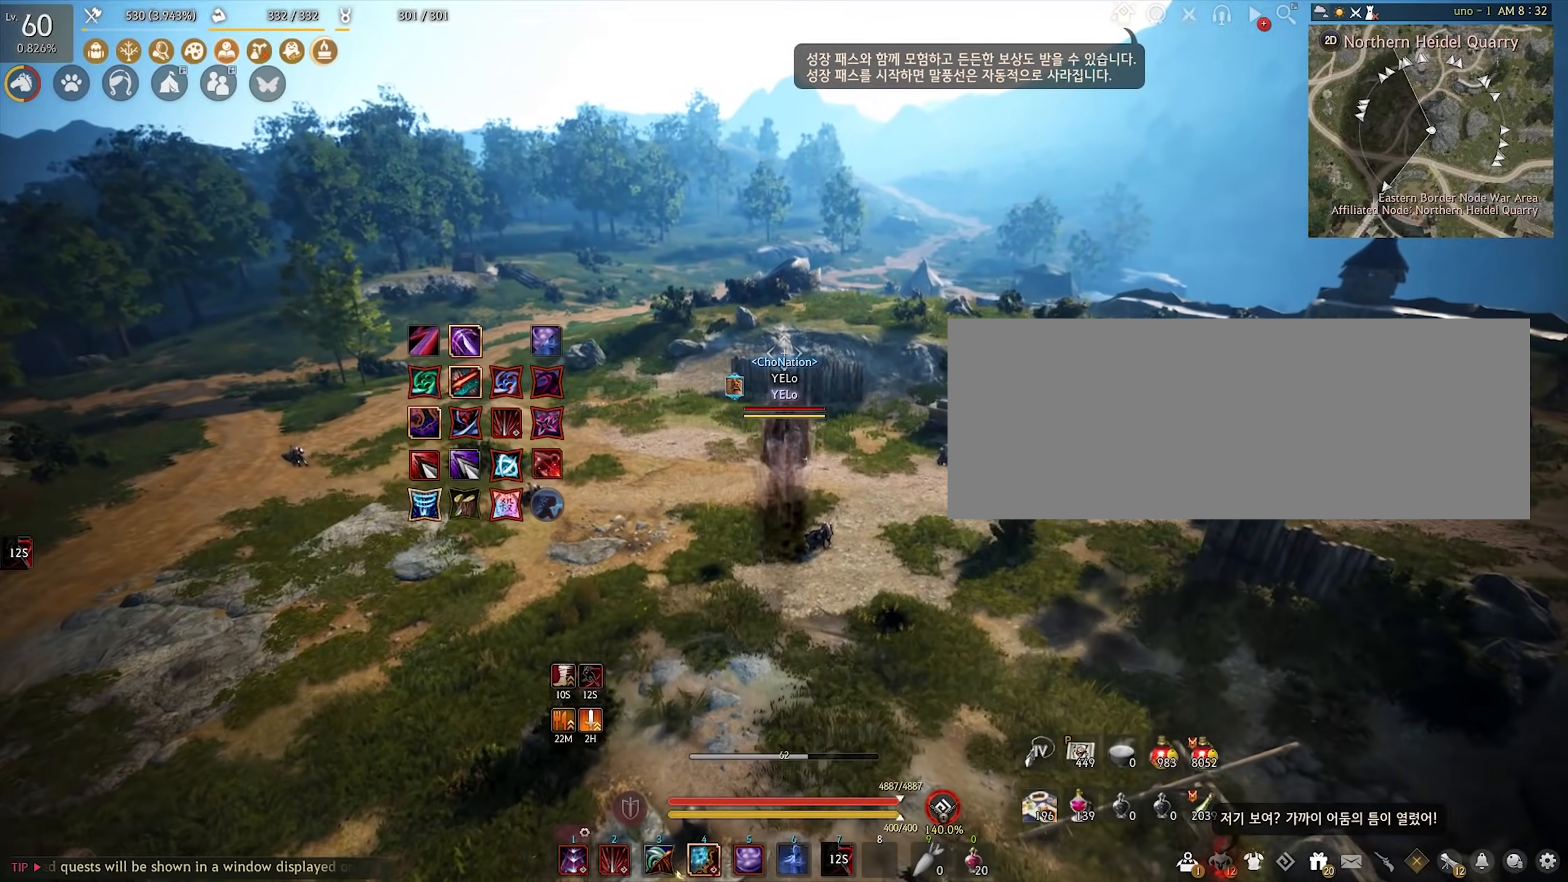
{"keys": ["space", "w"], "mouse": [], "events": []}
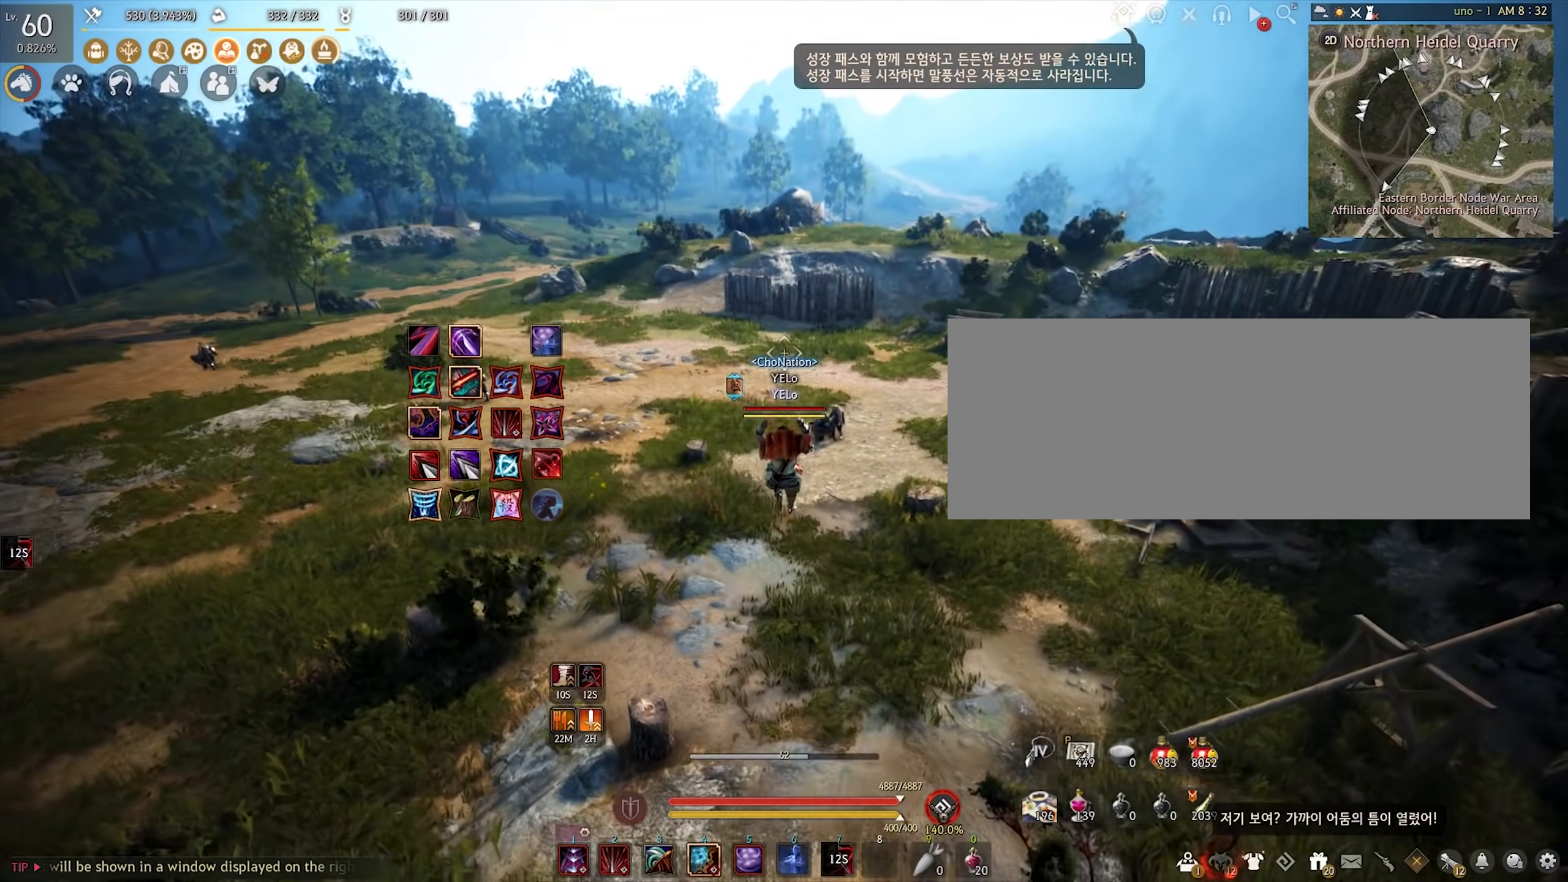
{"keys": ["space", "w"], "mouse": [], "events": []}
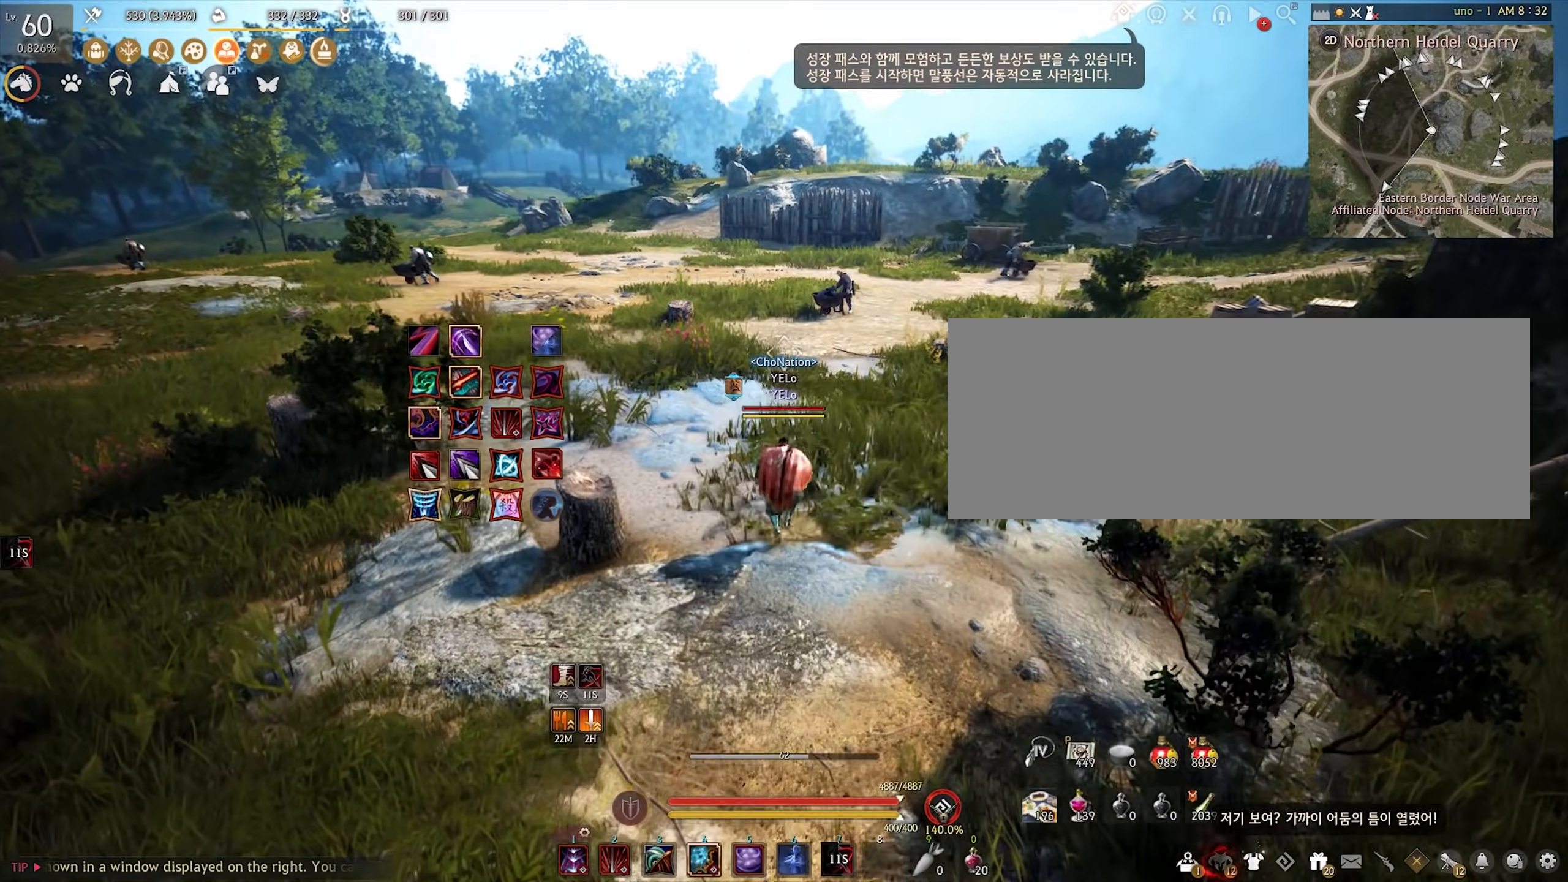
{"keys": [], "mouse": [], "events": [[200, "space", "up"], [433, "w", "up"]]}
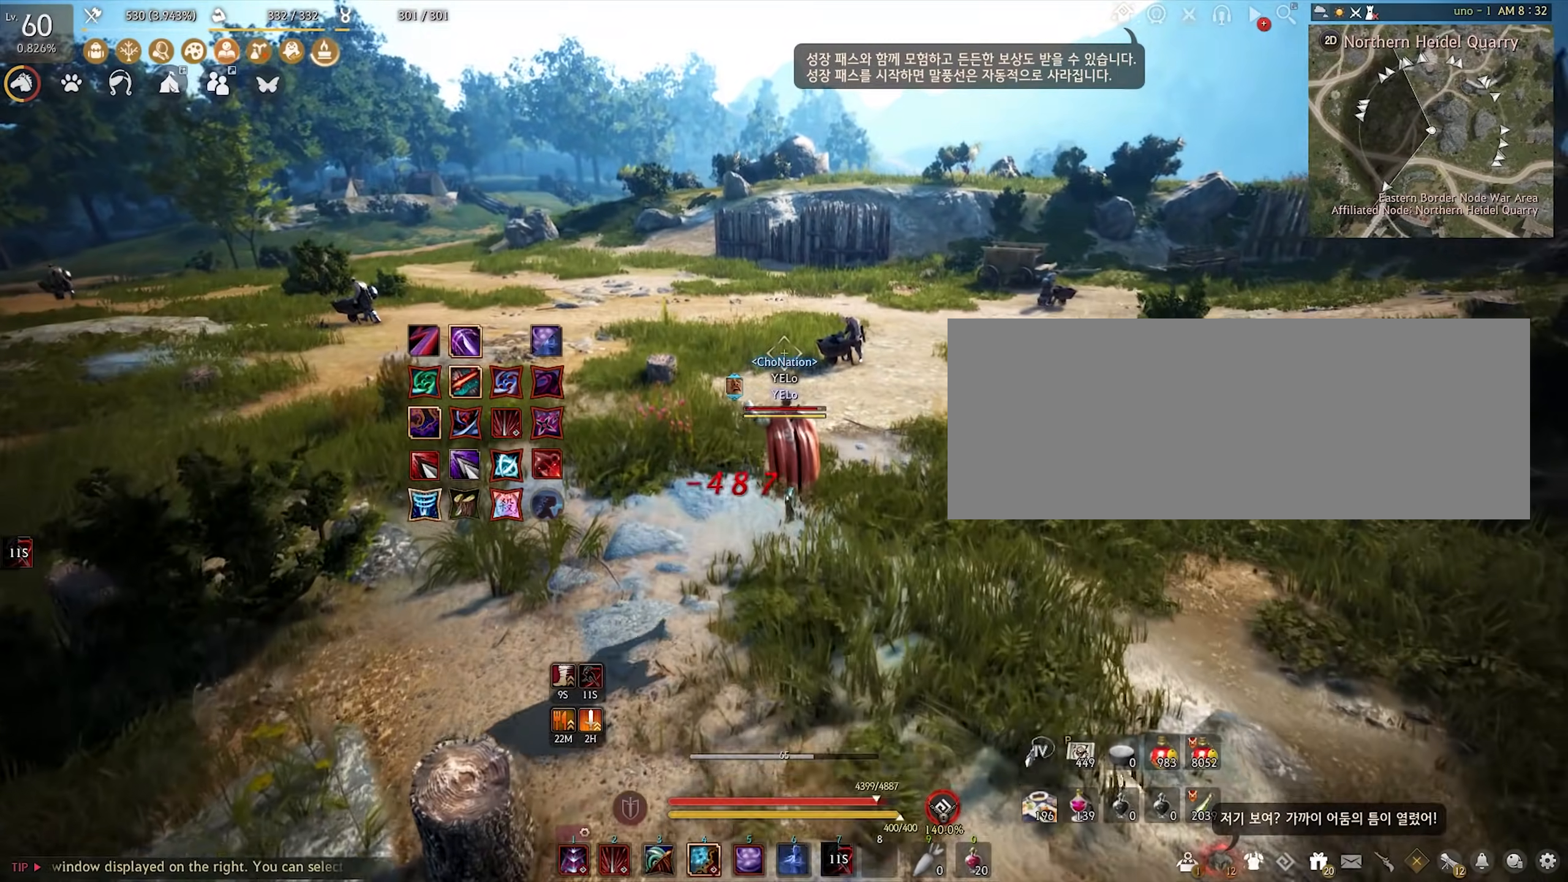
{"keys": ["d"], "mouse": [], "events": [[483, "d", "down"]]}
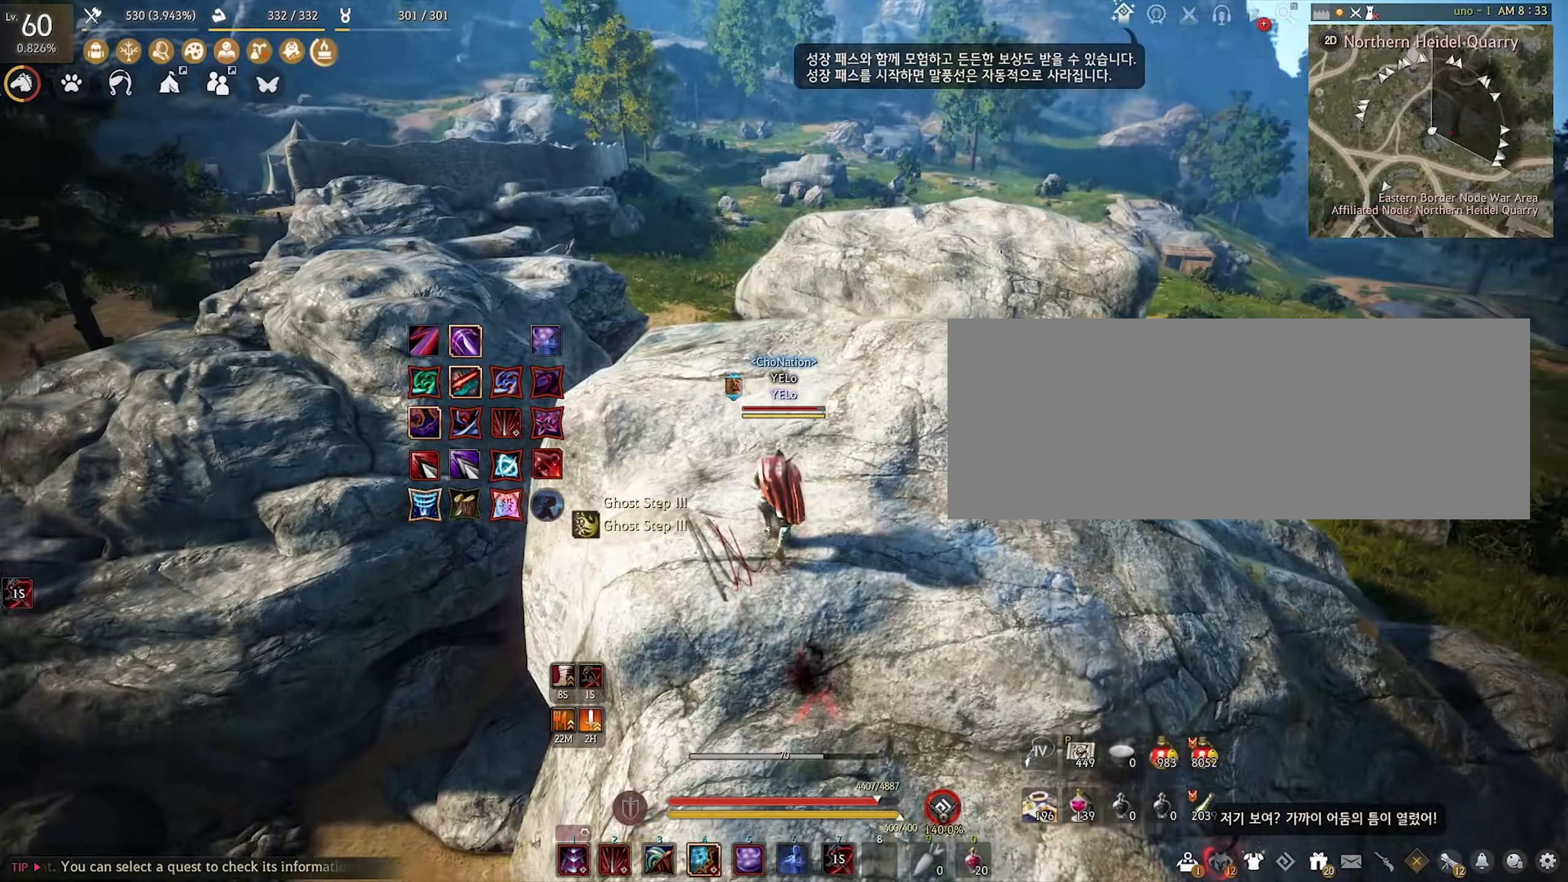
{"keys": ["w"], "mouse": [], "events": [[100, "w", "down"], [183, "d", "up"]]}